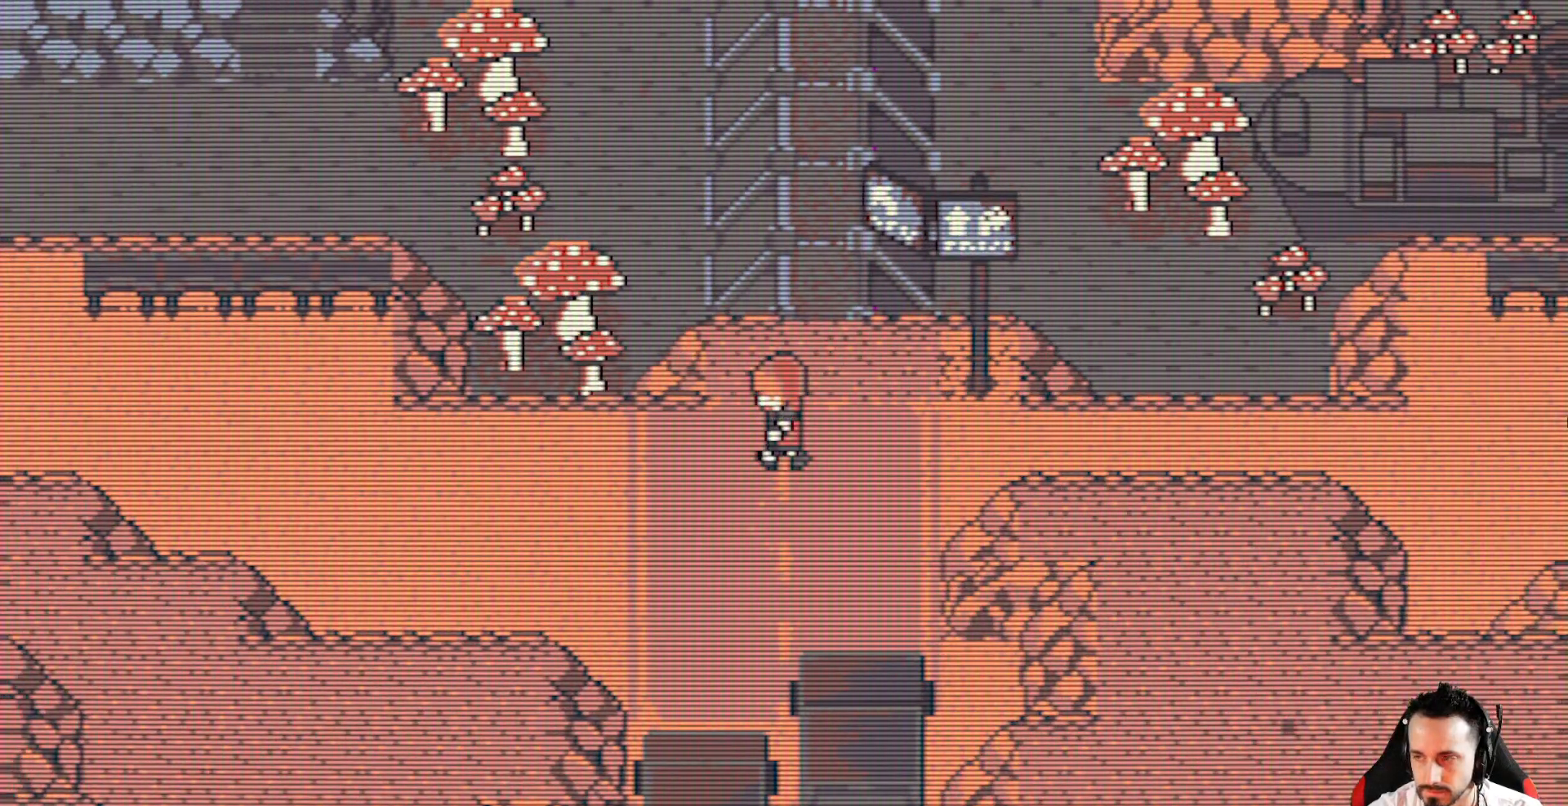
Gameplay with keyboard; each line is a JSON object with the keys held at the frame after it. "events" lists presses ("down") and releases ("up") of "ctrl", "down", "left", "return", "right", "space", "up" and "x" between this image and that frame as [ms after this image, input, new state], when the widget could be followed in between. No other keys are recorded. Mouse input is not recorded.
{"keys": ["left", "x"], "events": [[133, "left", "up"], [333, "left", "down"]]}
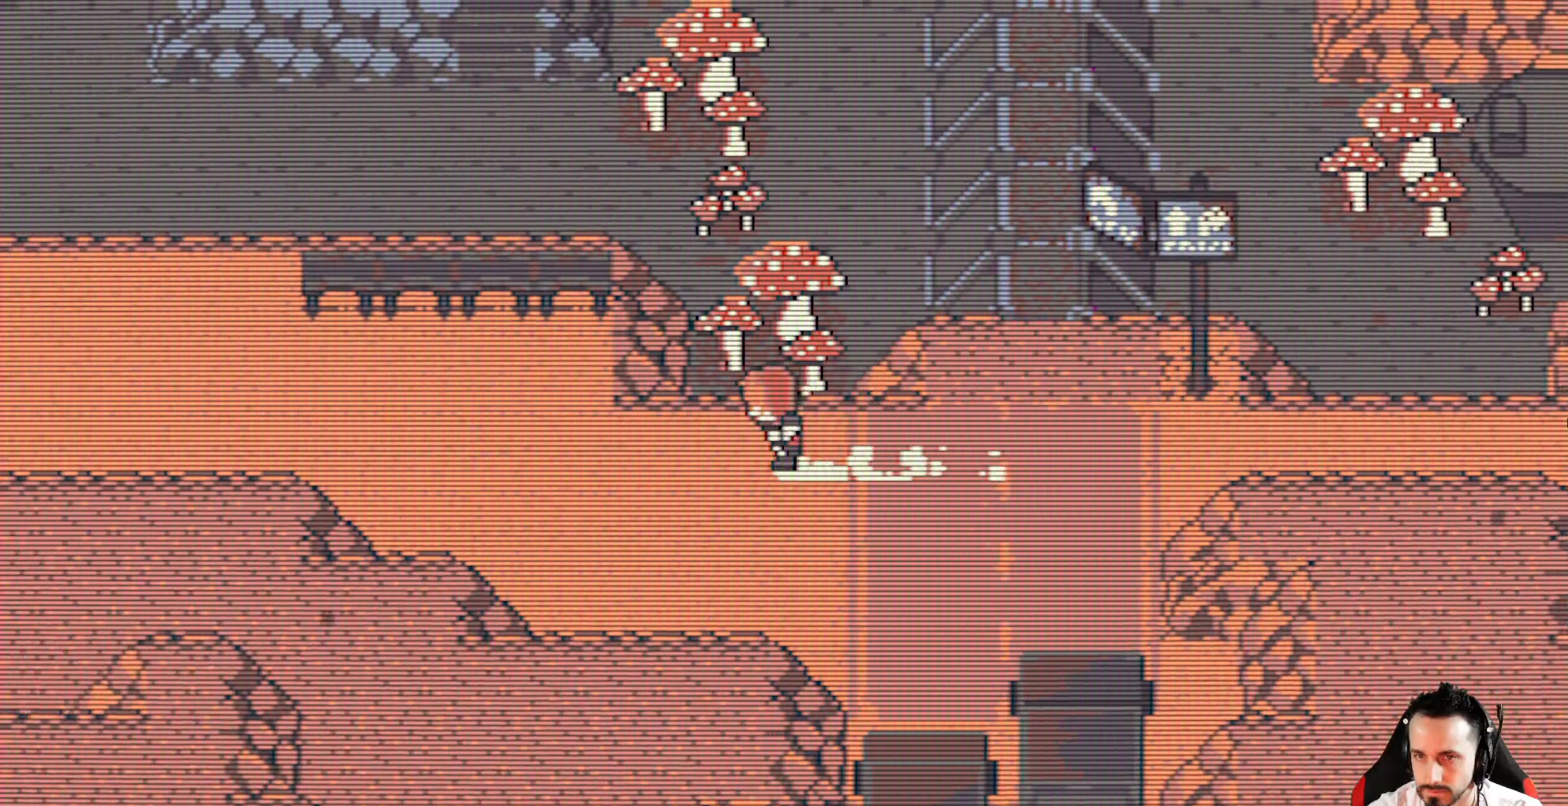
{"keys": ["left", "x"], "events": []}
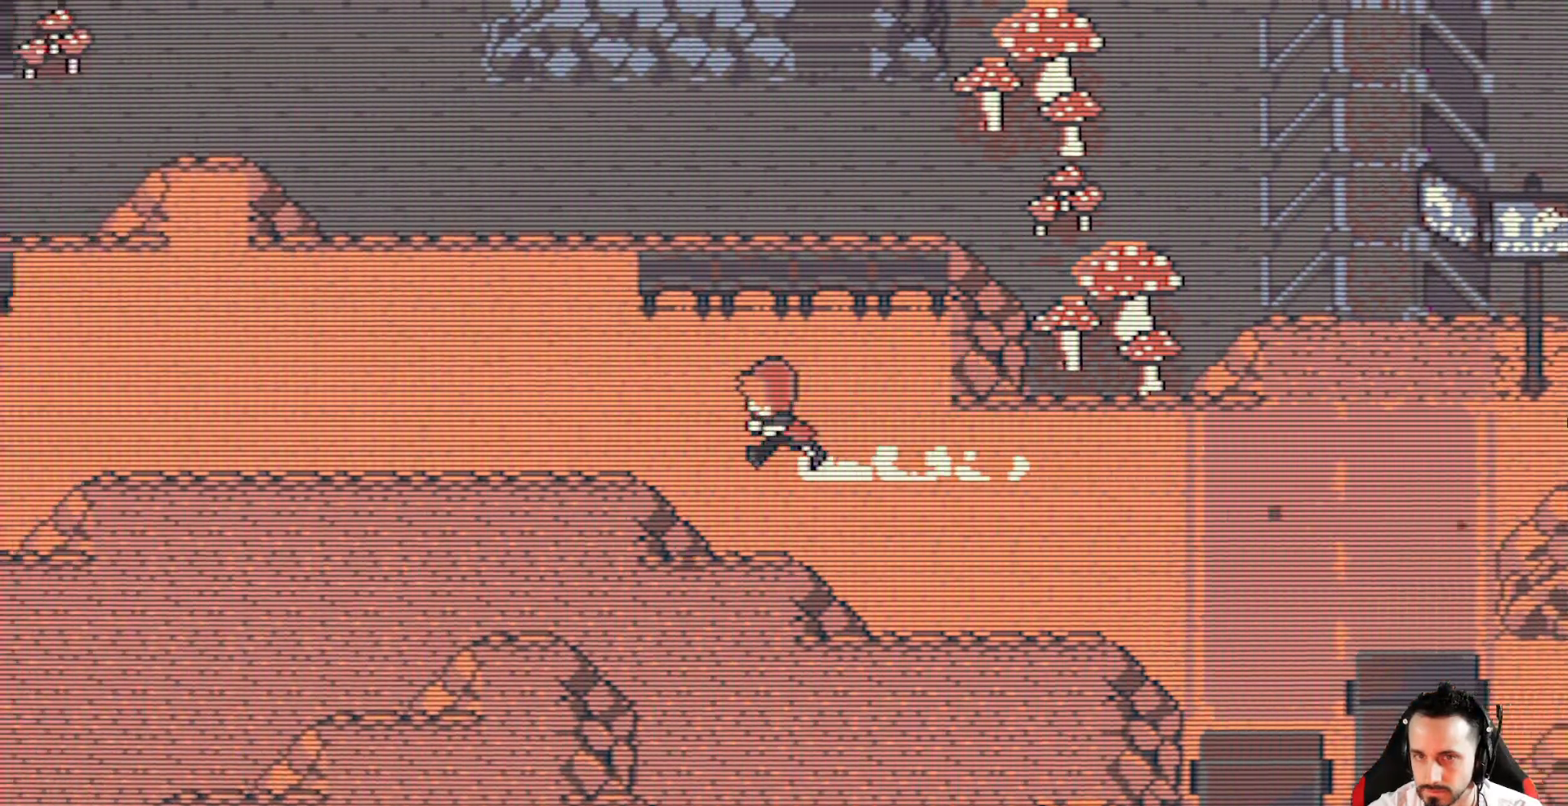
{"keys": ["left", "x"], "events": []}
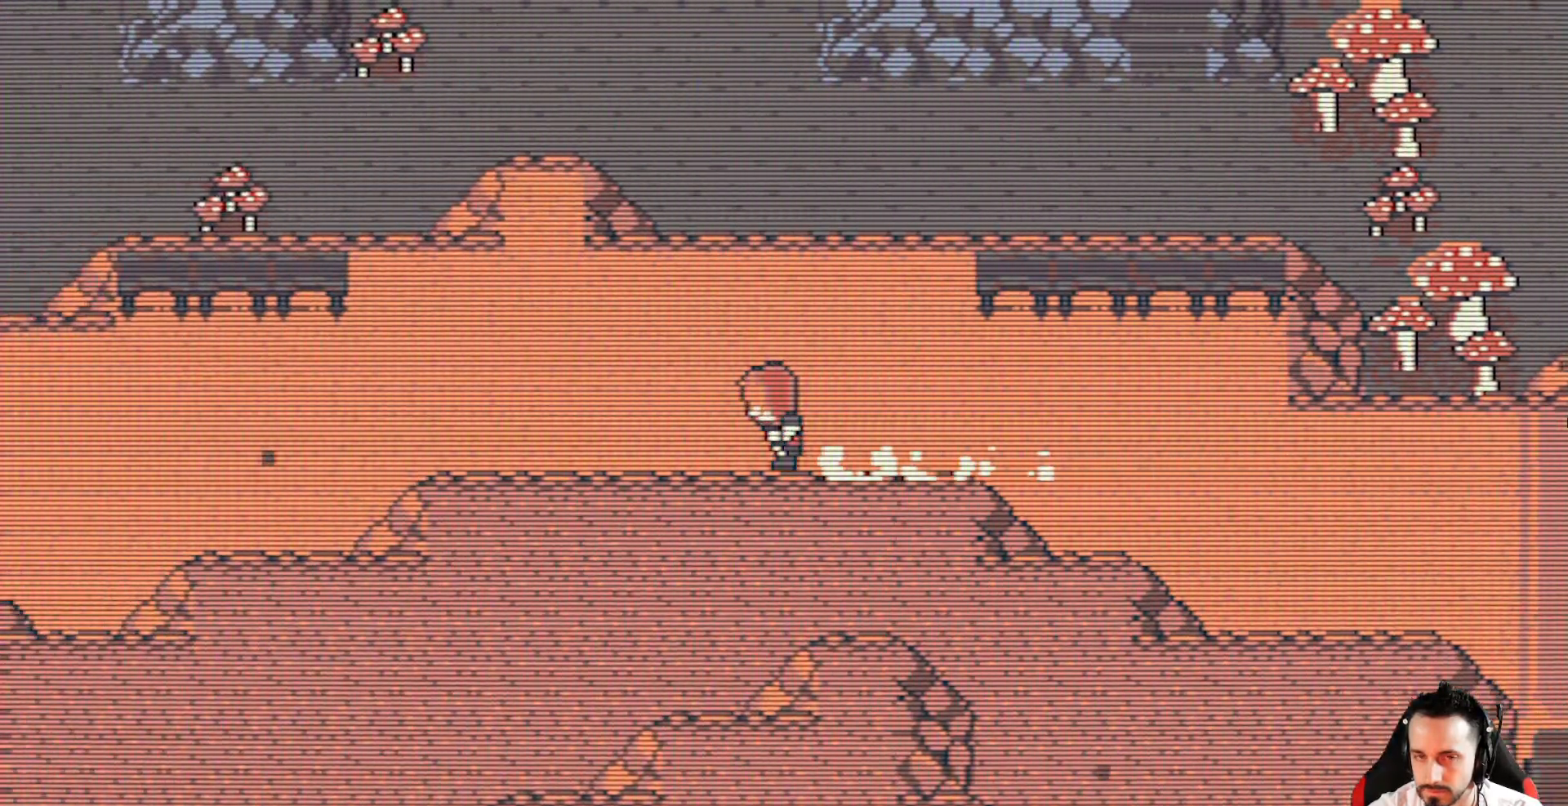
{"keys": ["left", "x"], "events": []}
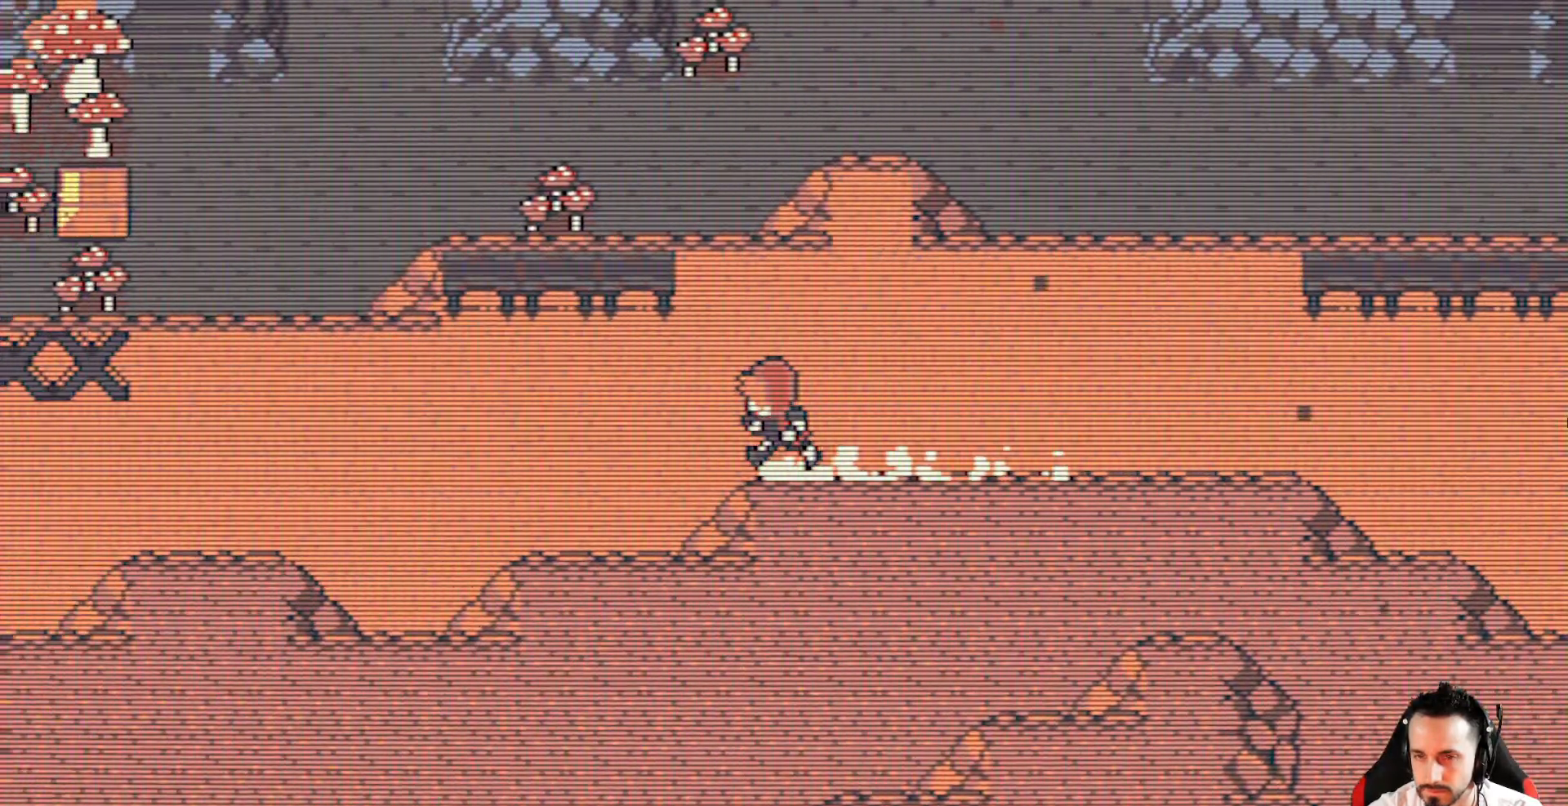
{"keys": ["left", "x"], "events": []}
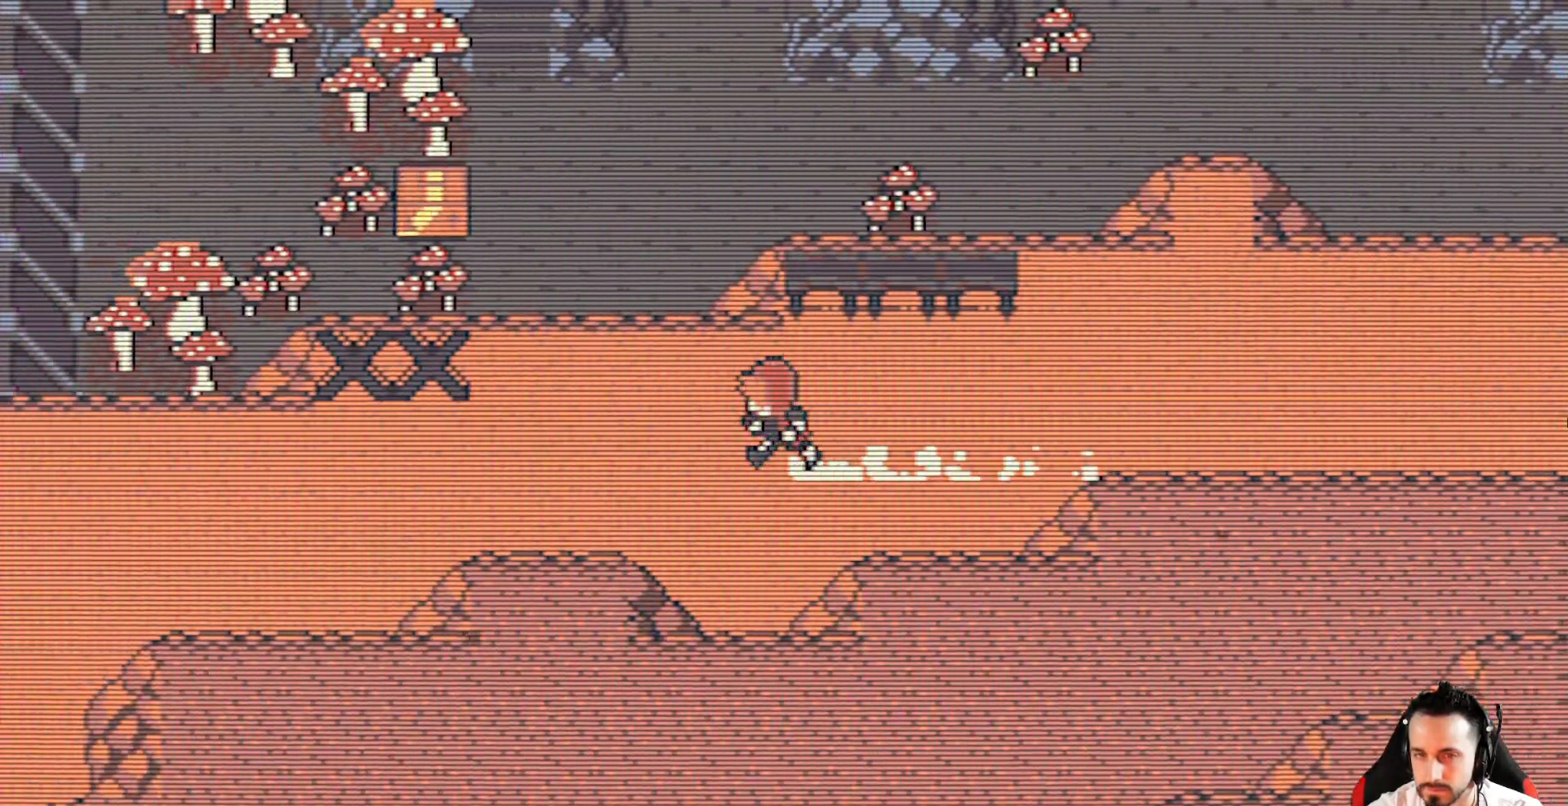
{"keys": ["left", "x"], "events": []}
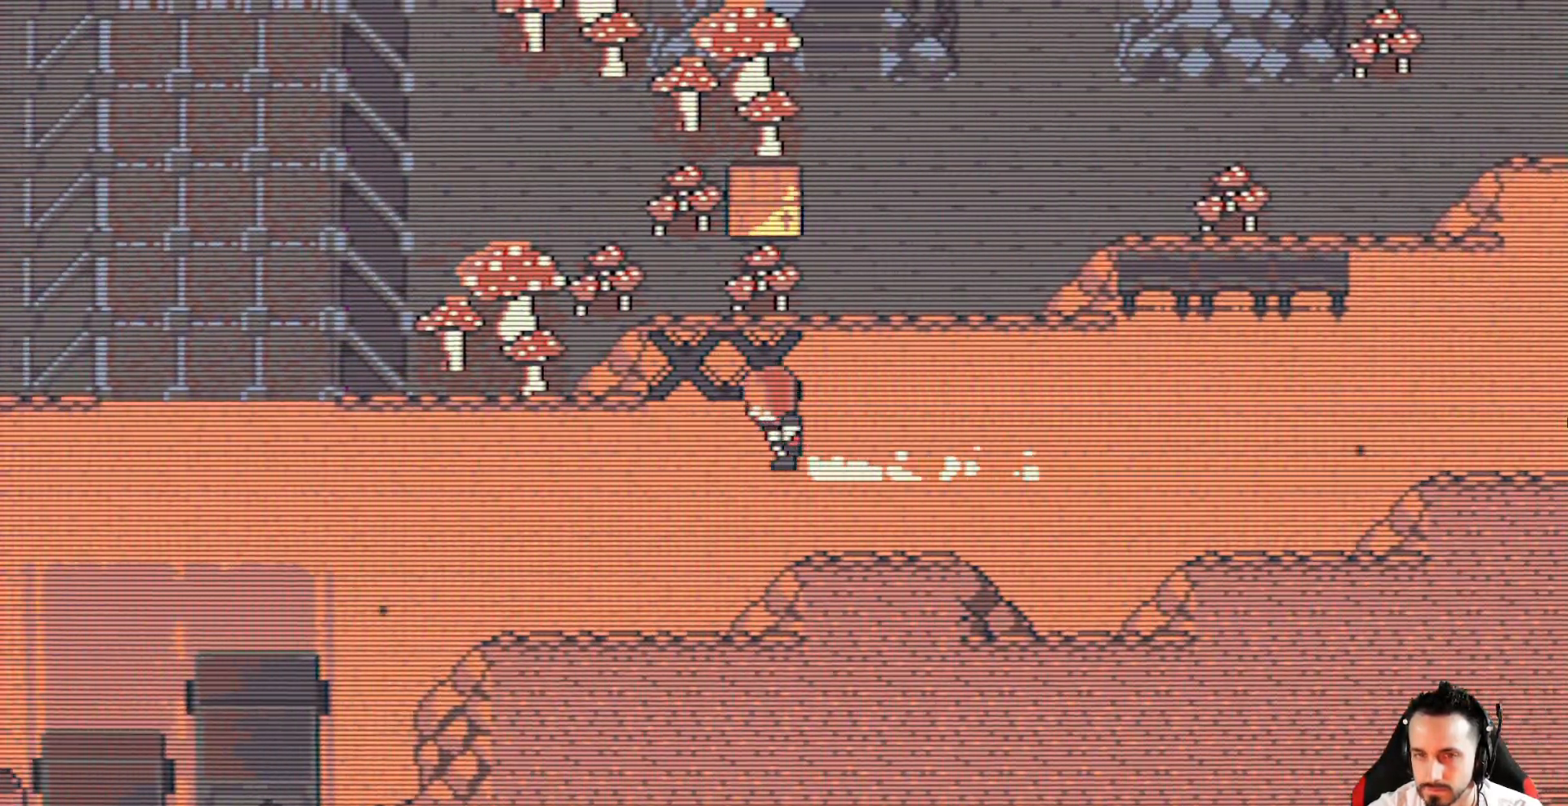
{"keys": ["x"], "events": [[233, "left", "up"]]}
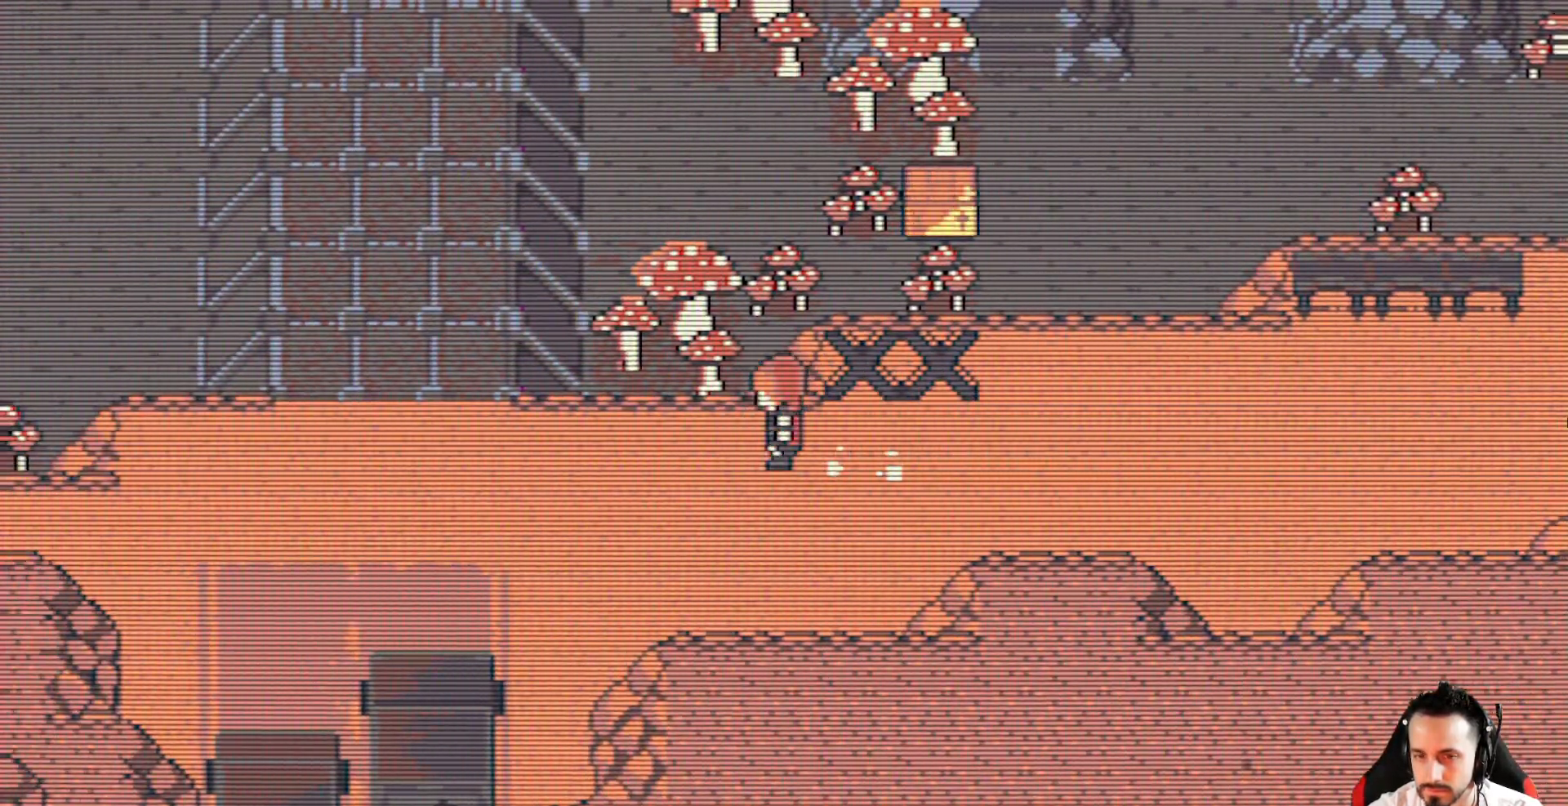
{"keys": ["left", "x"], "events": [[100, "down", "down"], [250, "left", "down"], [350, "down", "up"]]}
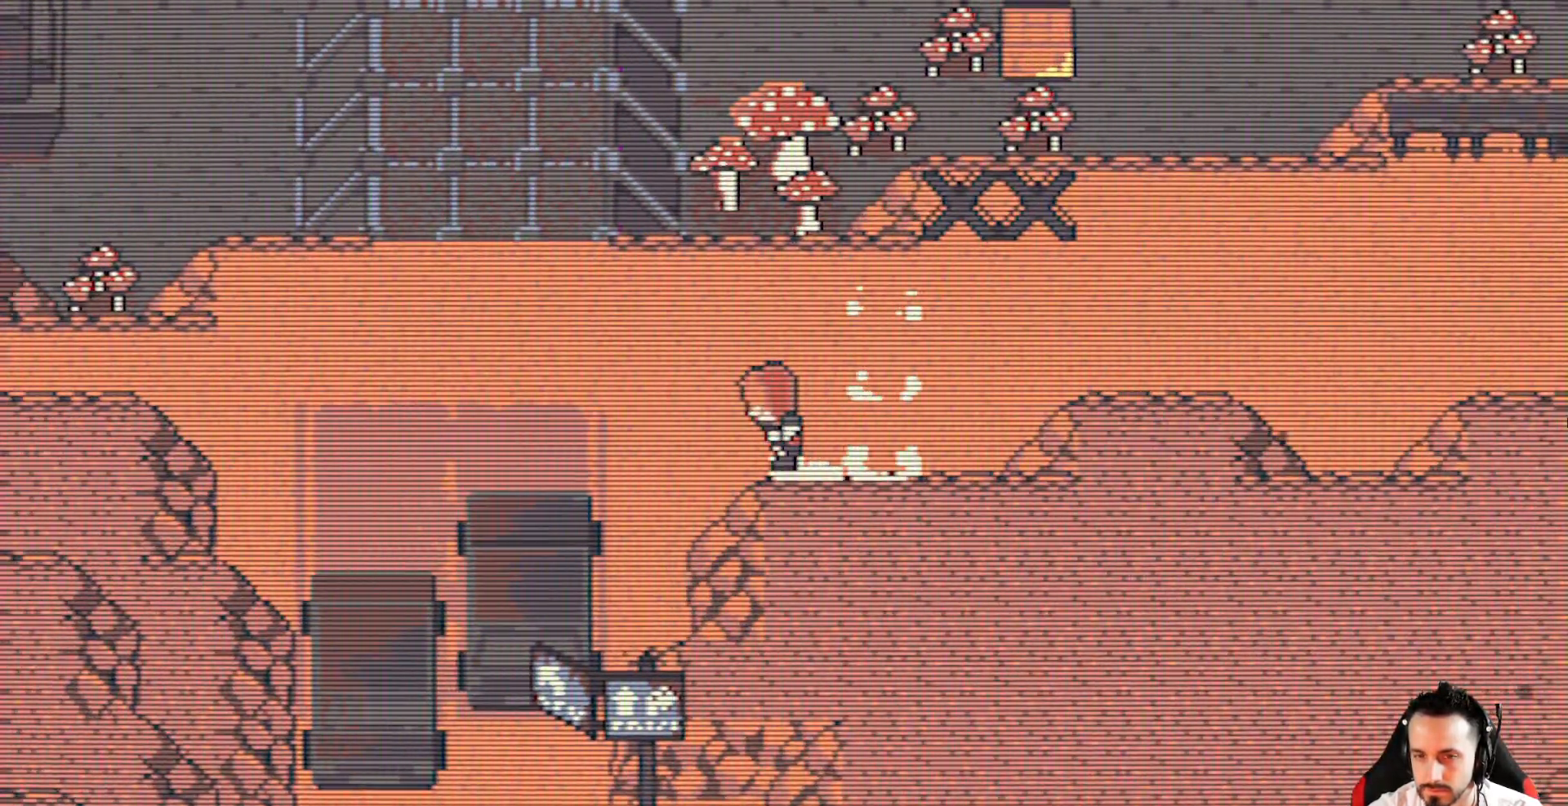
{"keys": ["left", "x"], "events": []}
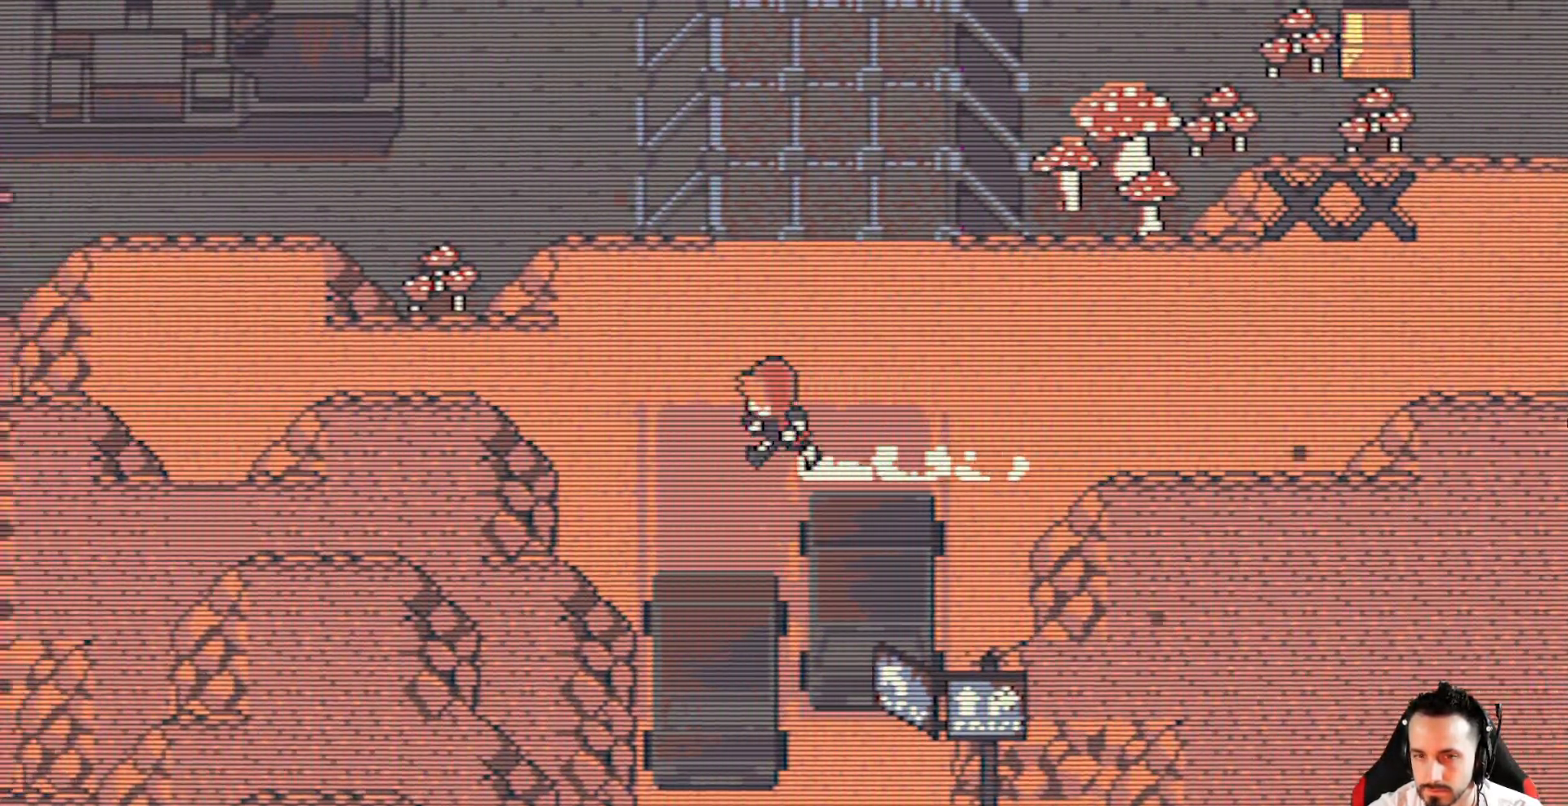
{"keys": ["left", "x"], "events": [[233, "up", "down"], [283, "left", "up"], [367, "up", "up"], [417, "left", "down"]]}
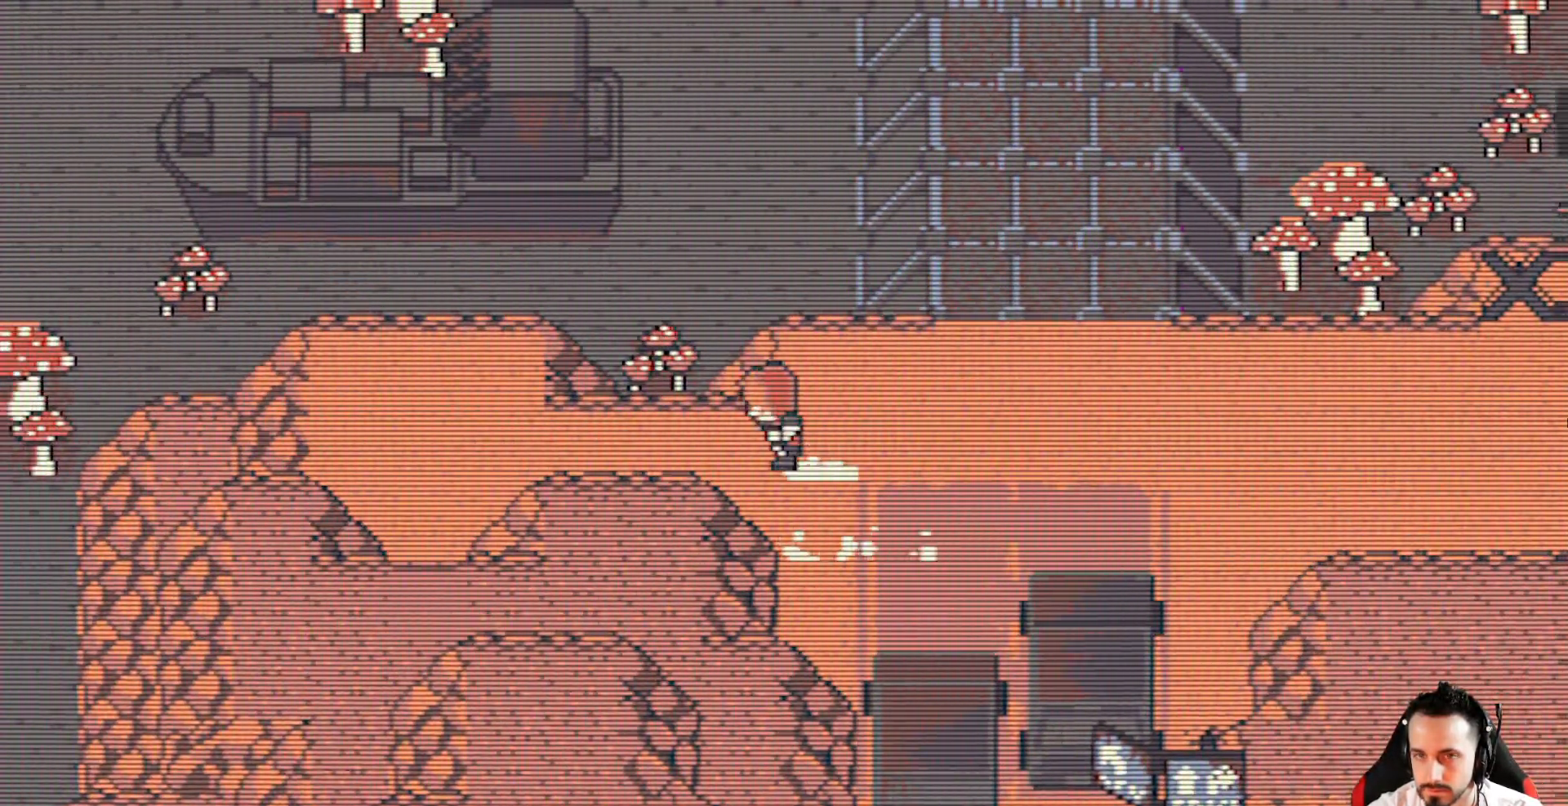
{"keys": ["right", "x"], "events": [[100, "left", "up"], [150, "right", "down"]]}
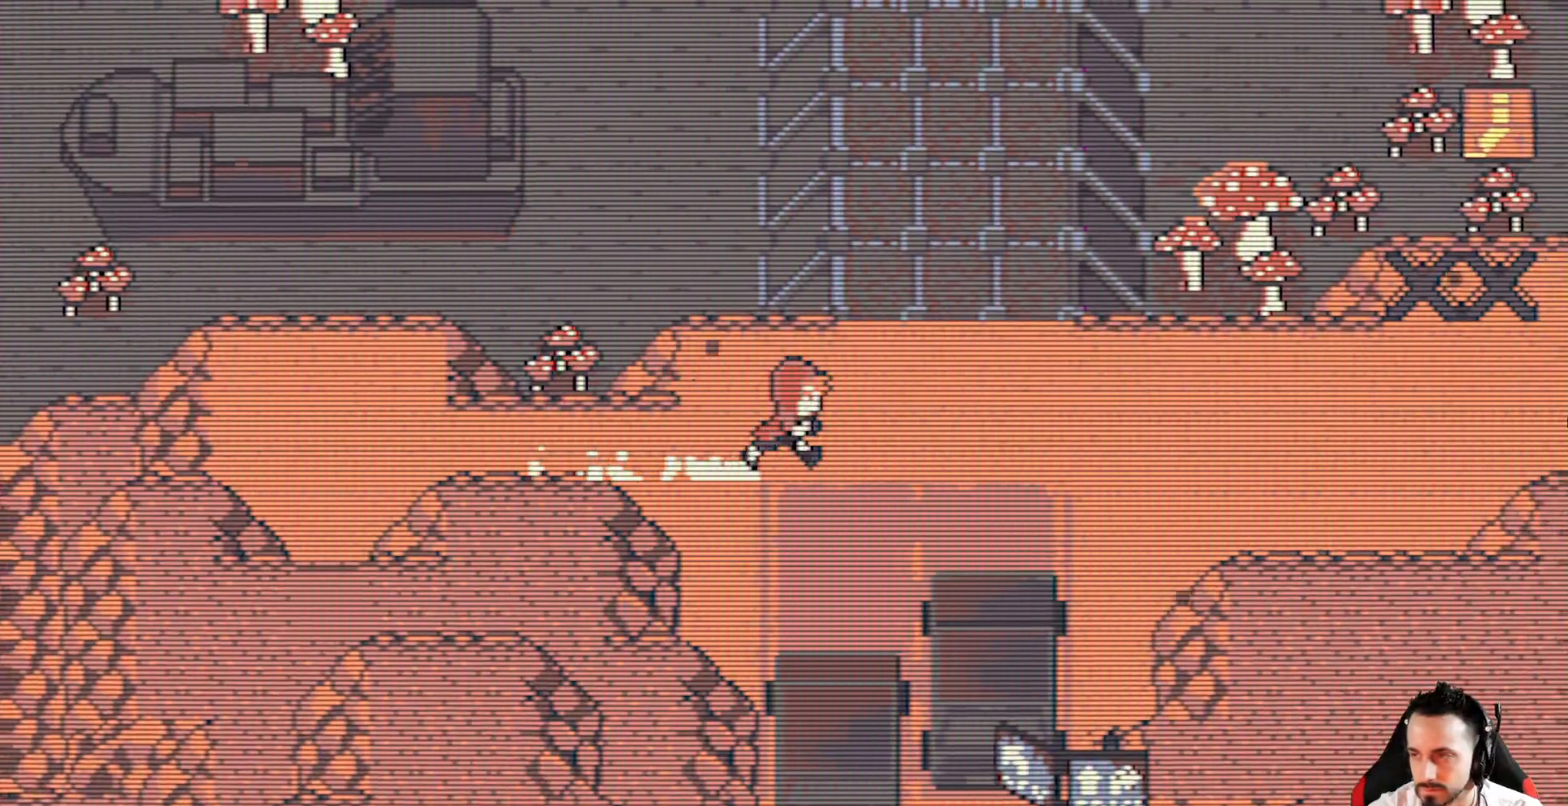
{"keys": ["right", "x"], "events": []}
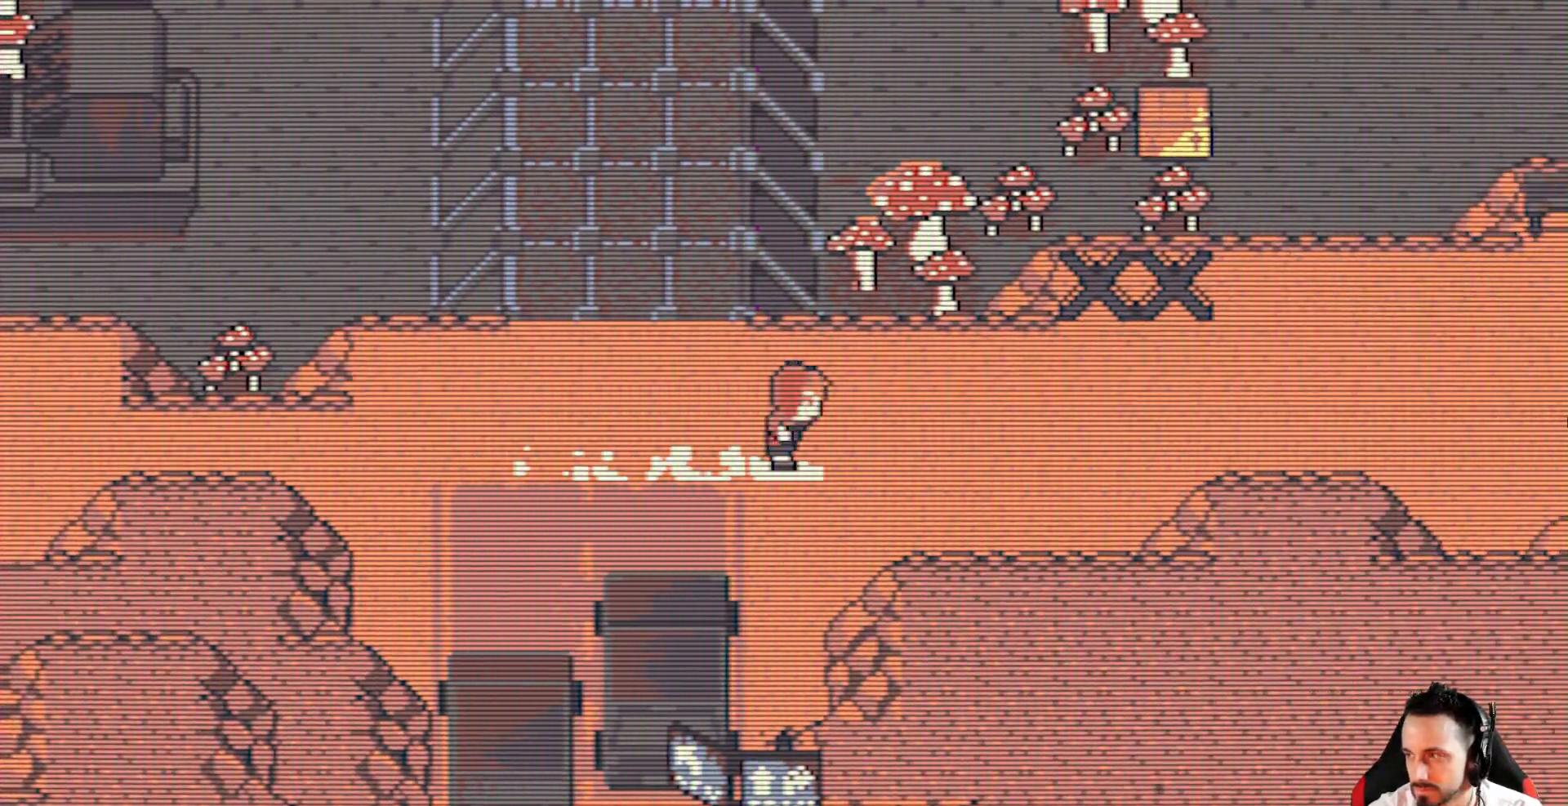
{"keys": ["right", "x"], "events": []}
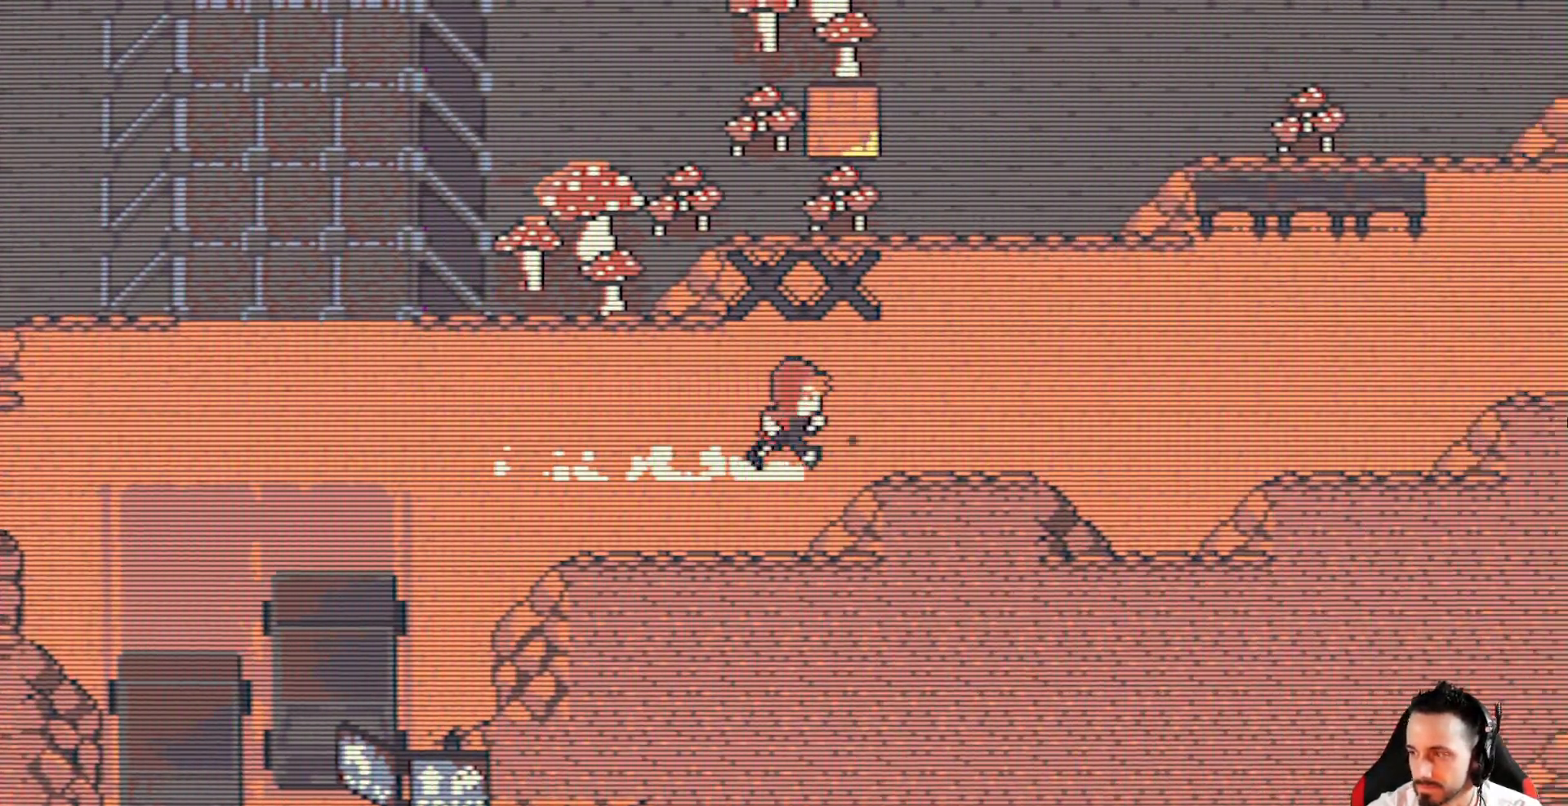
{"keys": ["right", "x"], "events": []}
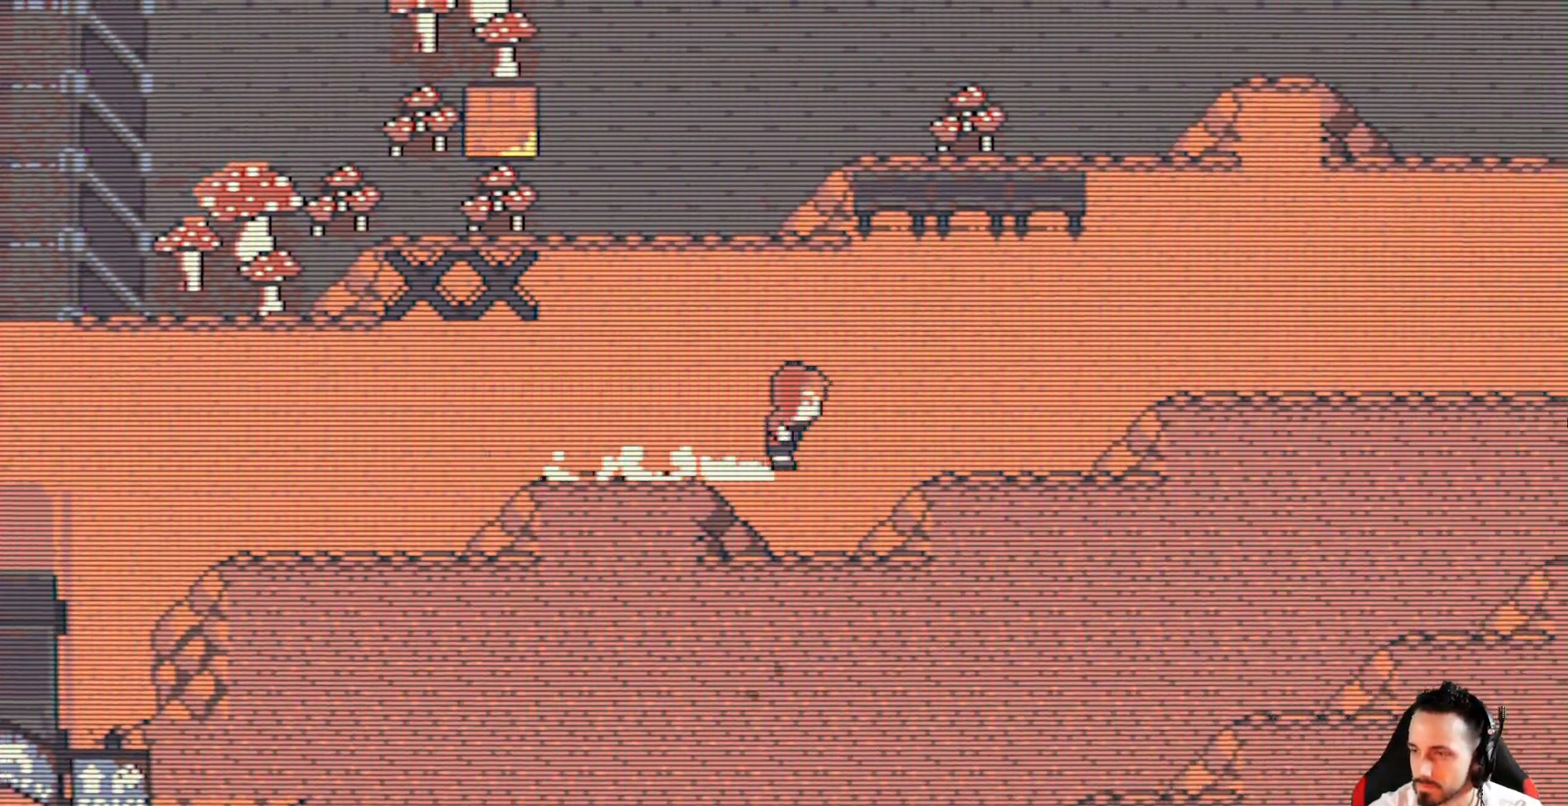
{"keys": ["right", "up", "x"], "events": [[400, "up", "down"]]}
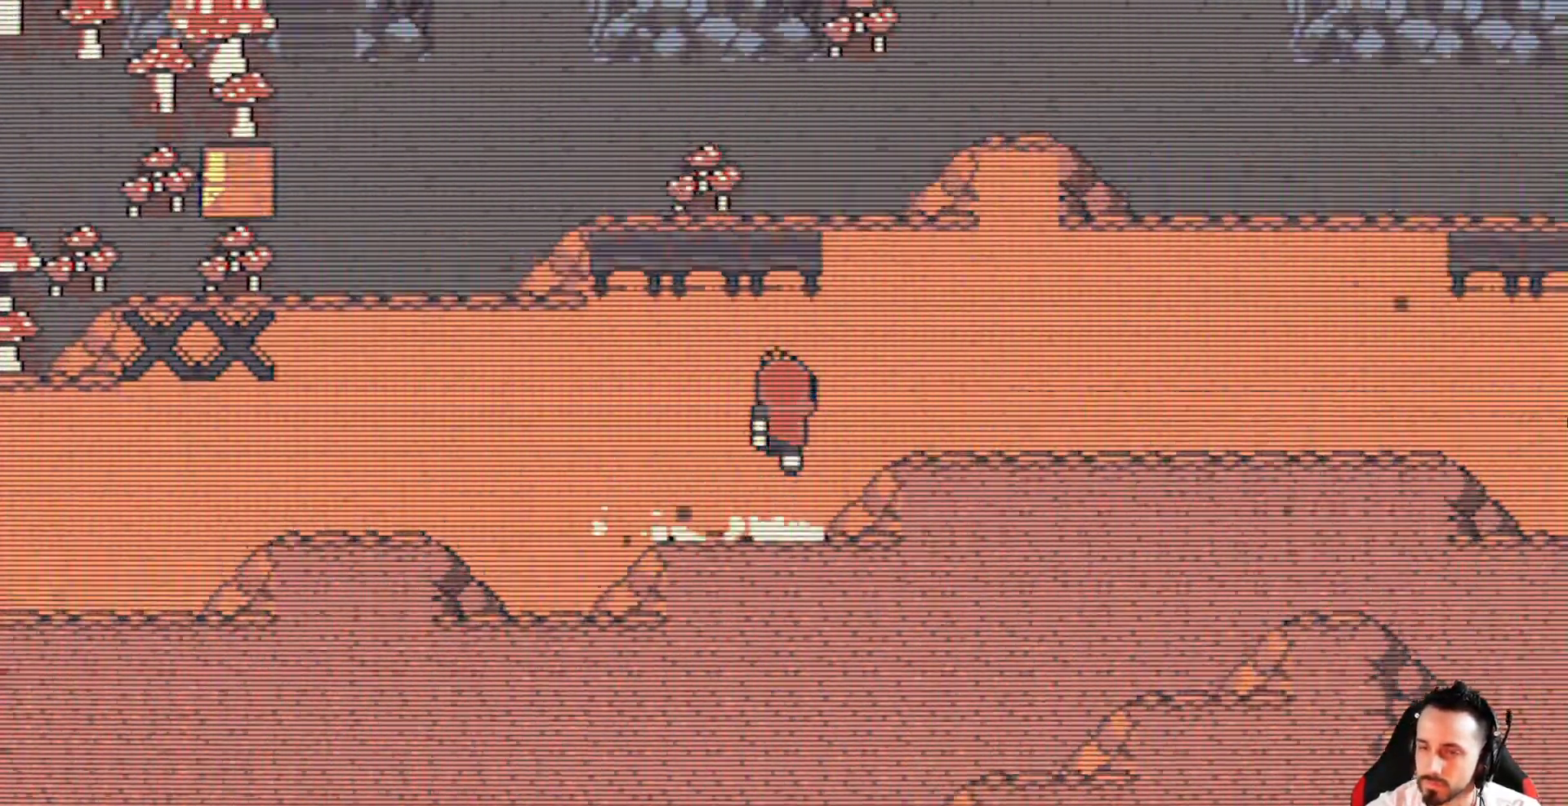
{"keys": ["right", "x"], "events": [[50, "up", "up"]]}
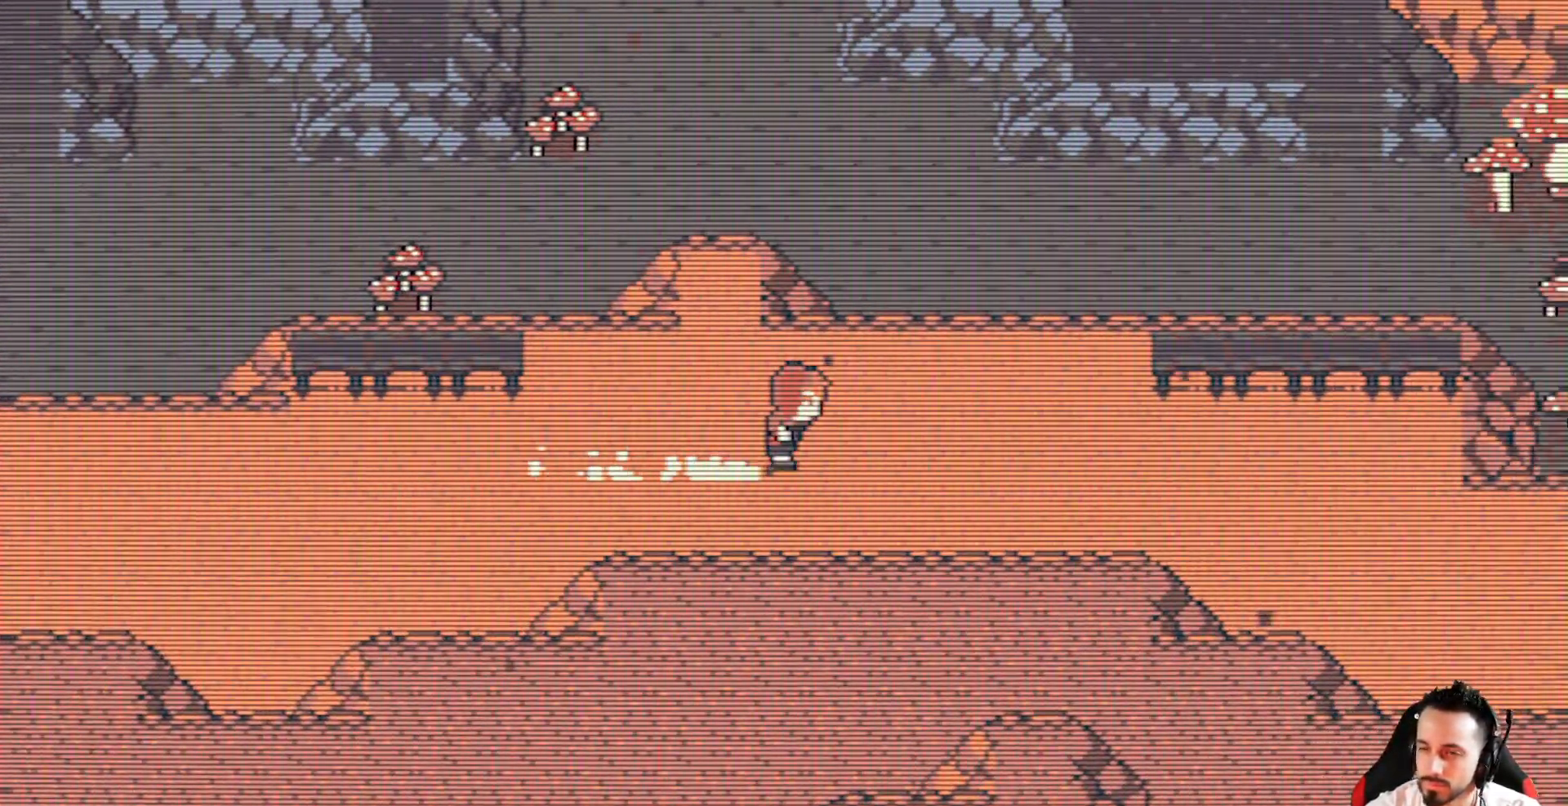
{"keys": ["down", "right", "x"], "events": [[483, "down", "down"]]}
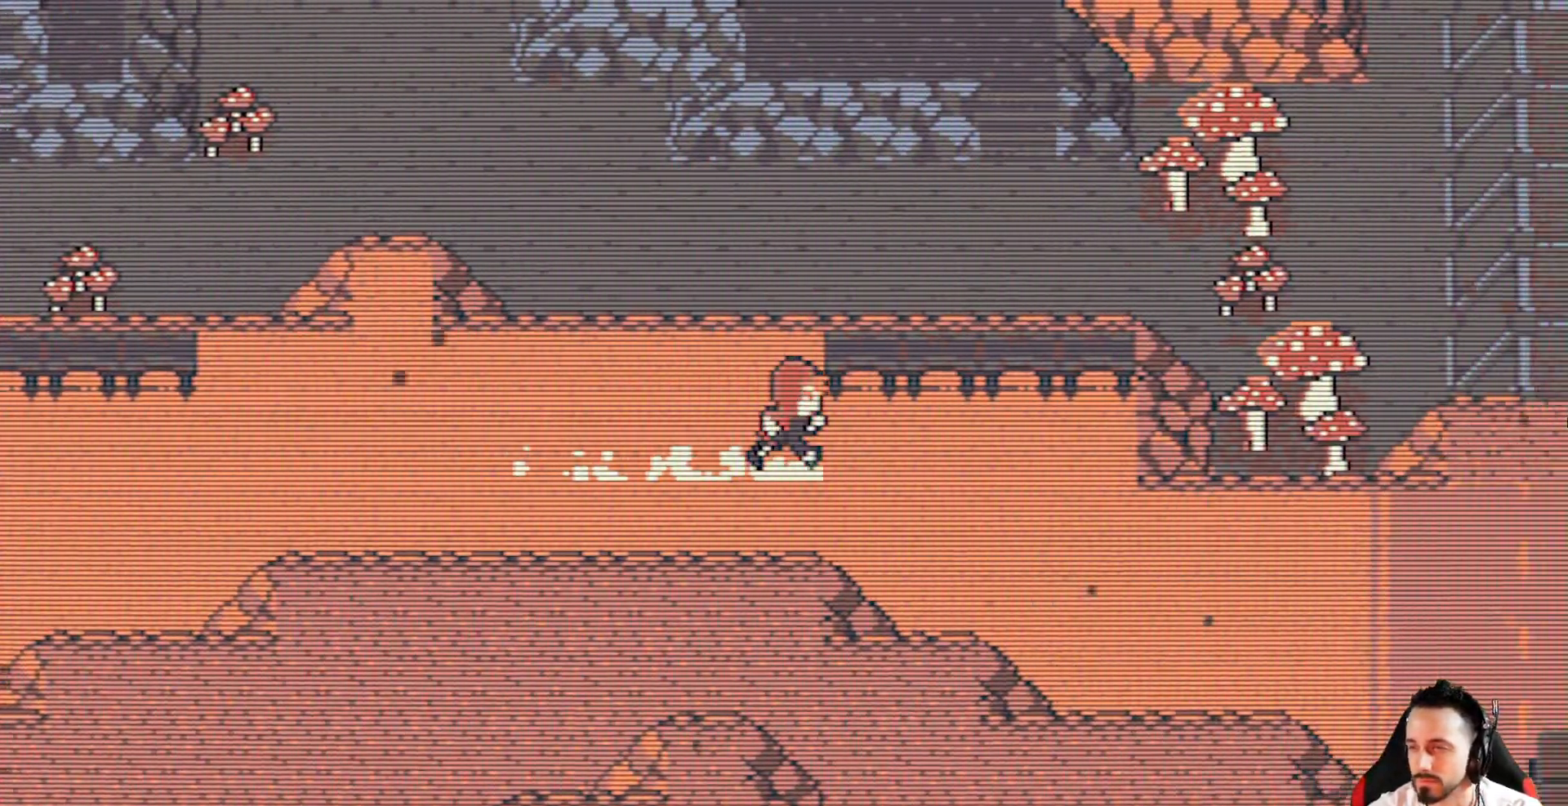
{"keys": ["right", "x"], "events": [[117, "down", "up"]]}
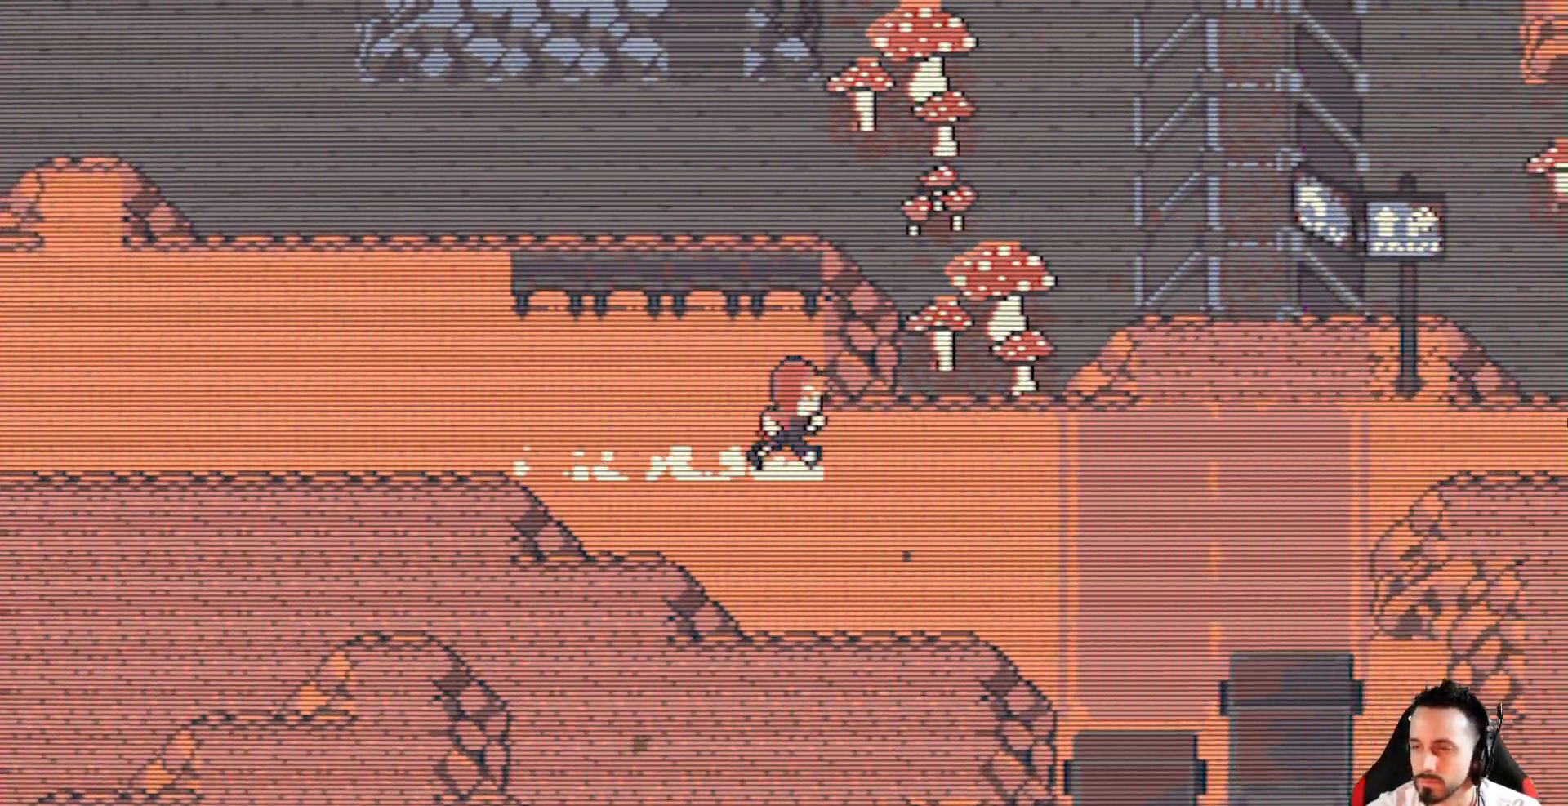
{"keys": ["right", "x"], "events": []}
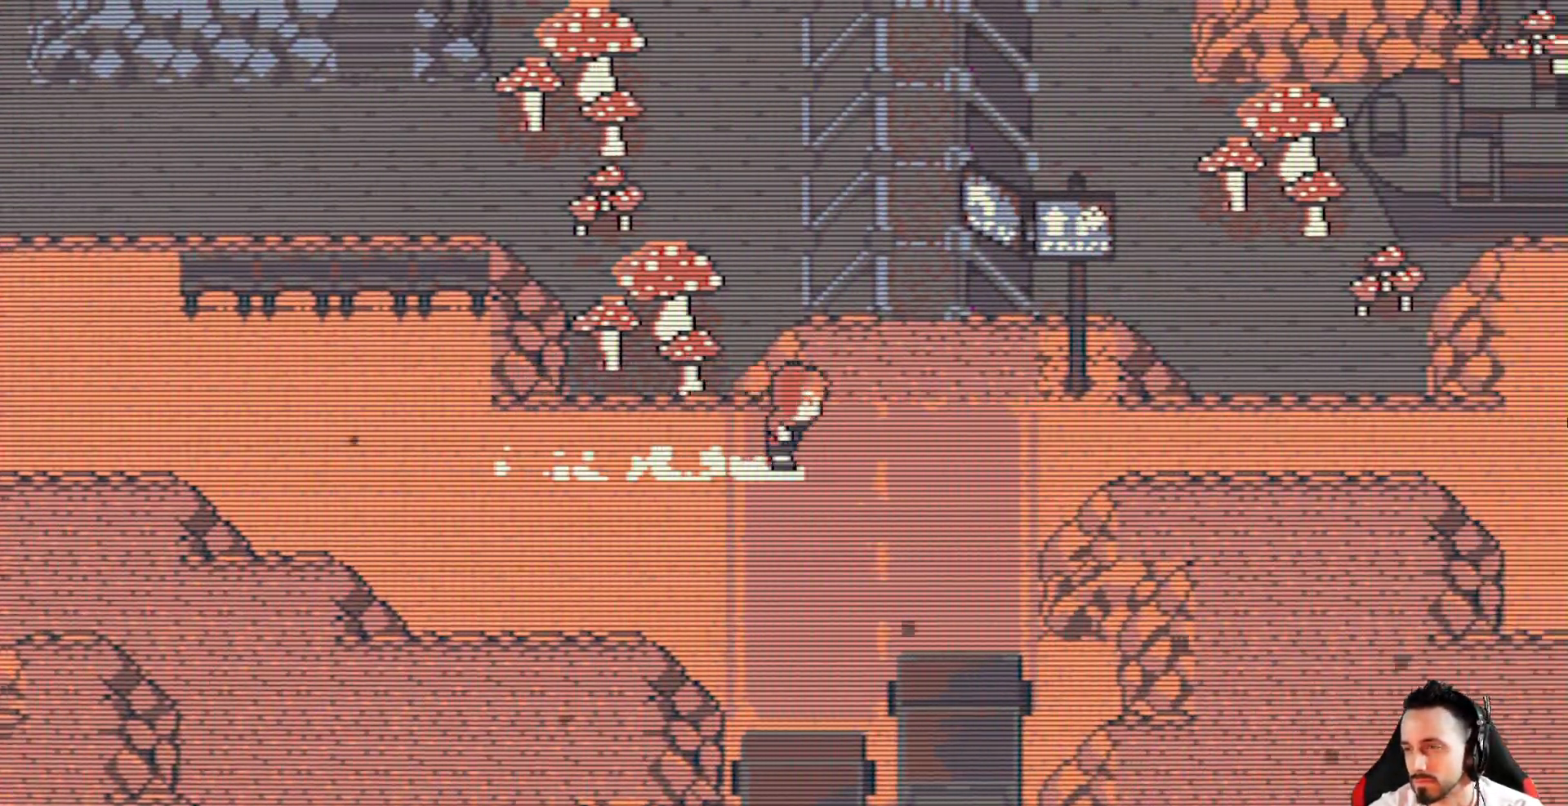
{"keys": ["right", "x"], "events": []}
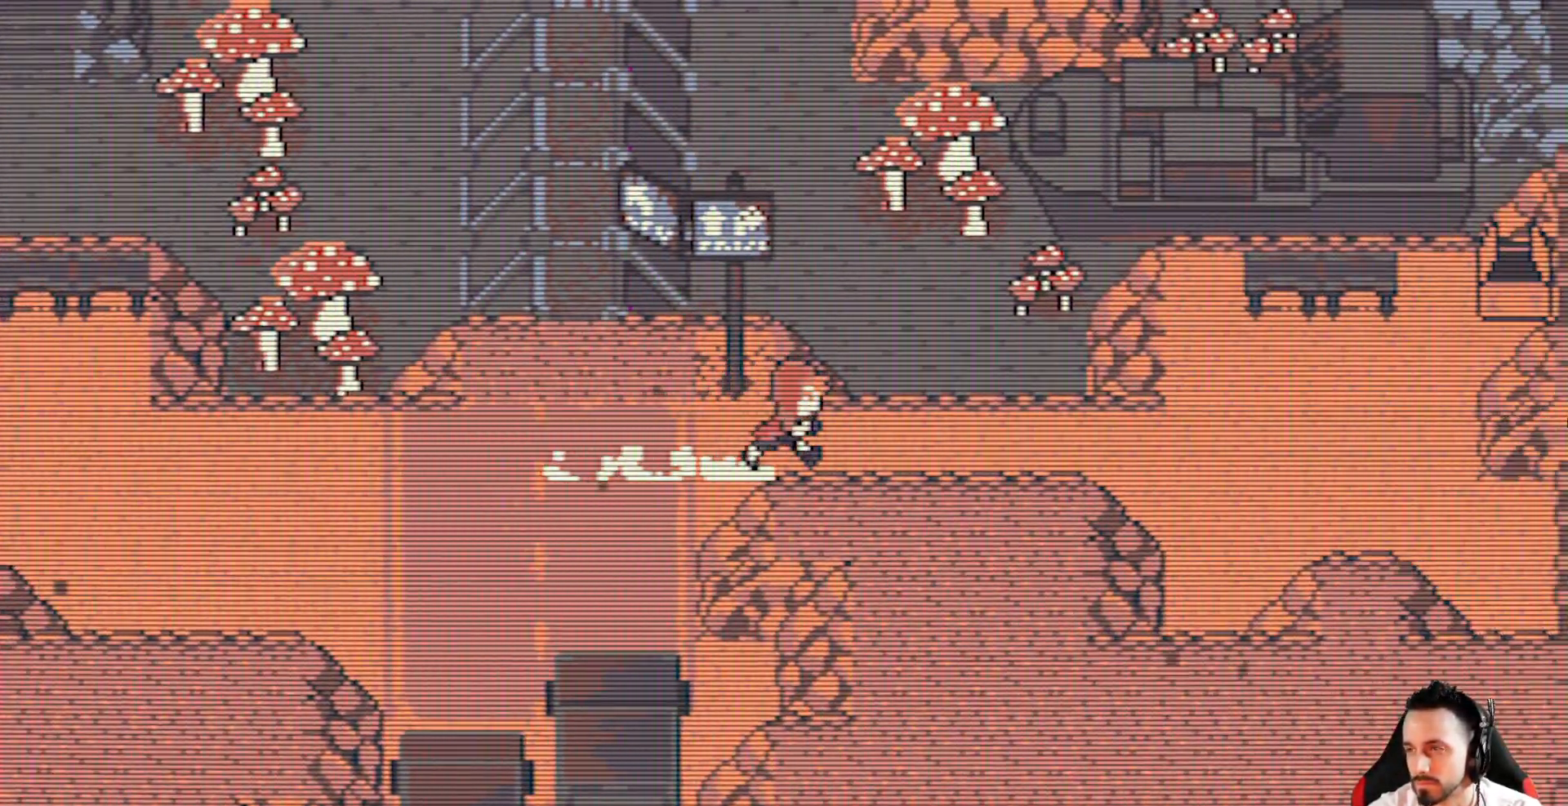
{"keys": ["left", "x"], "events": [[400, "left", "down"], [400, "right", "up"]]}
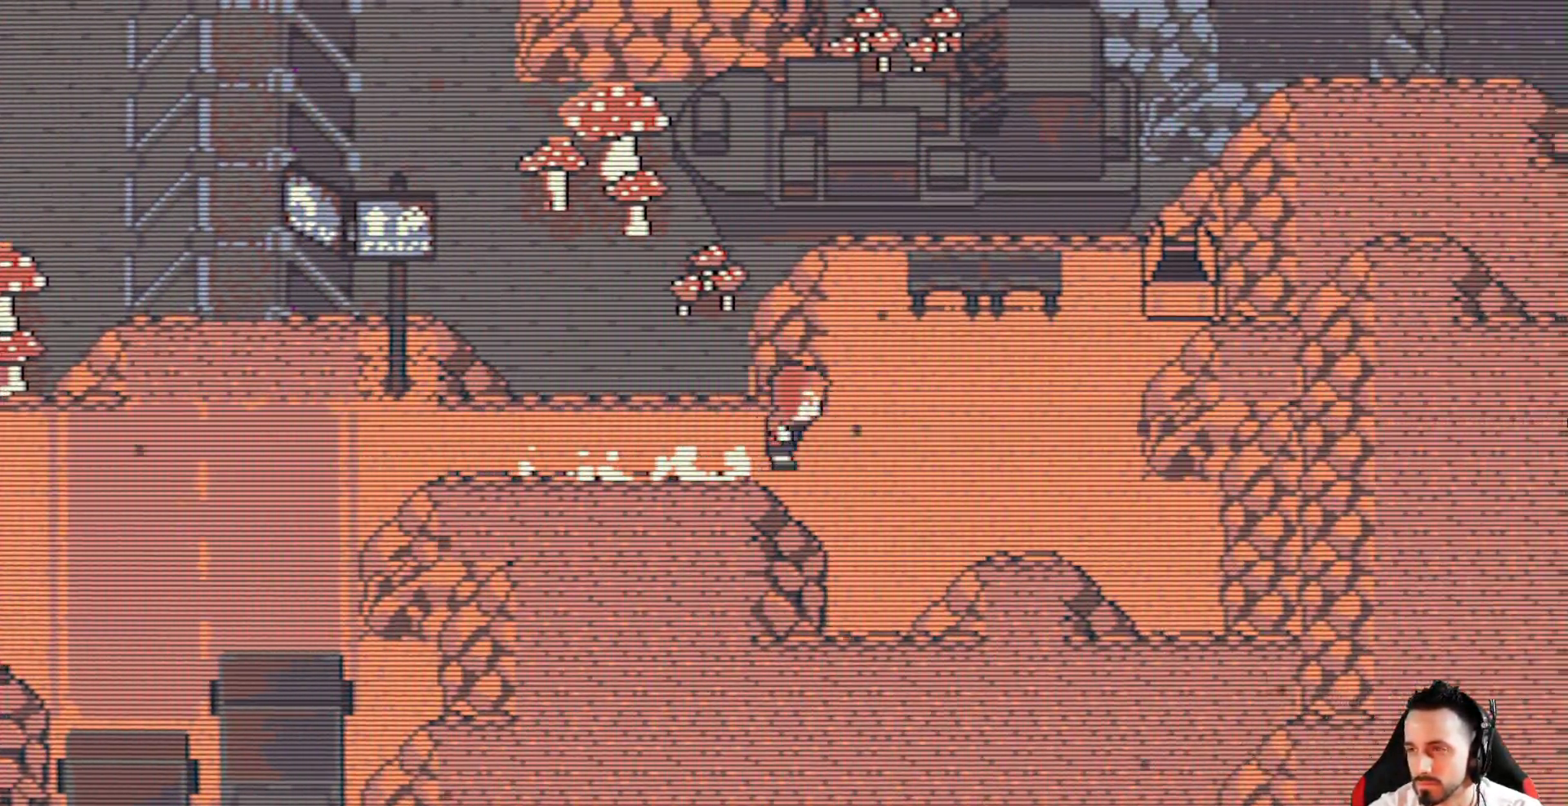
{"keys": ["left", "x"], "events": []}
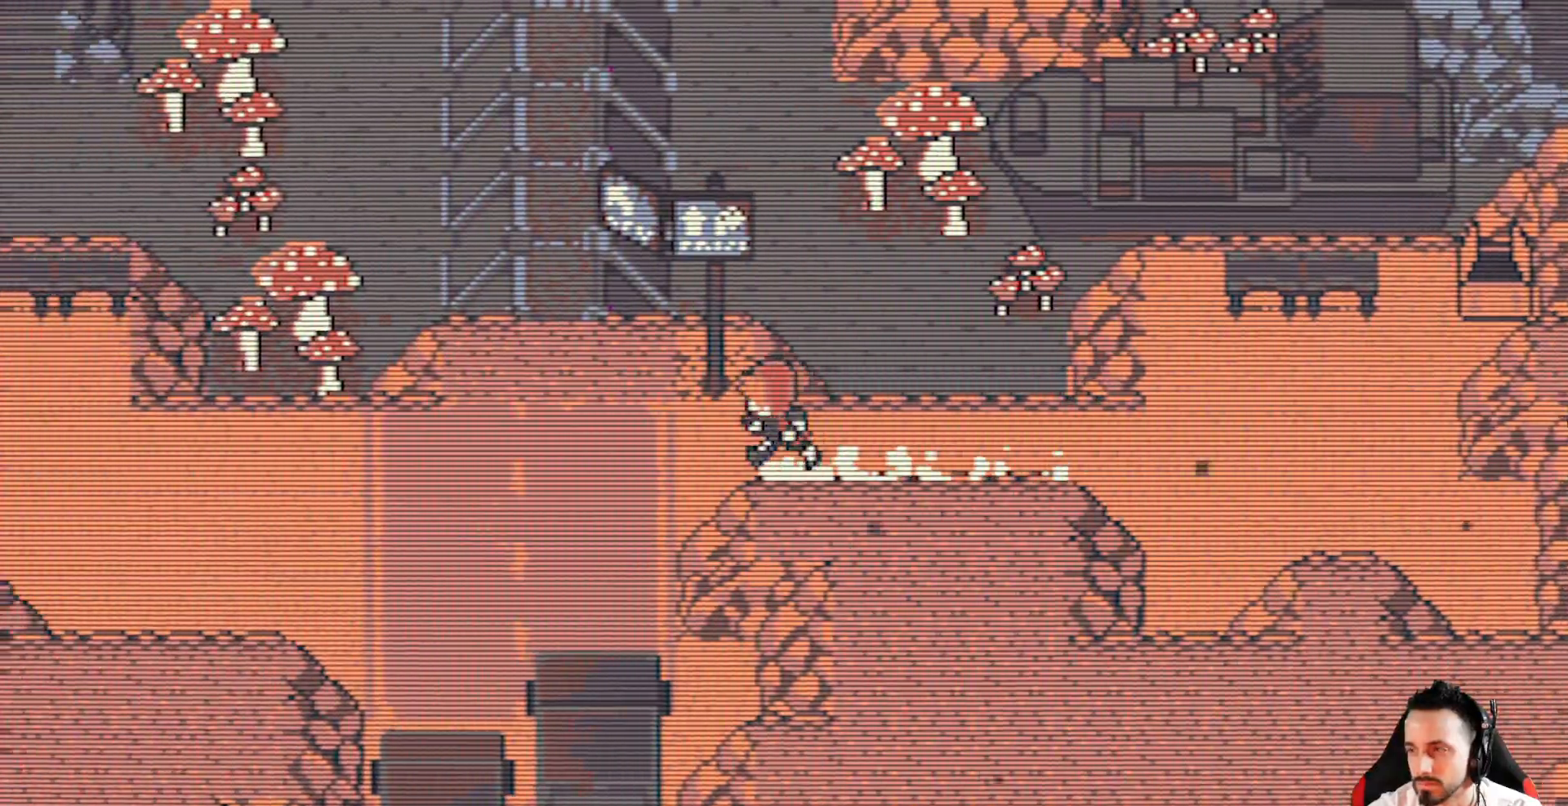
{"keys": ["up", "x"], "events": [[200, "up", "down"], [300, "left", "up"]]}
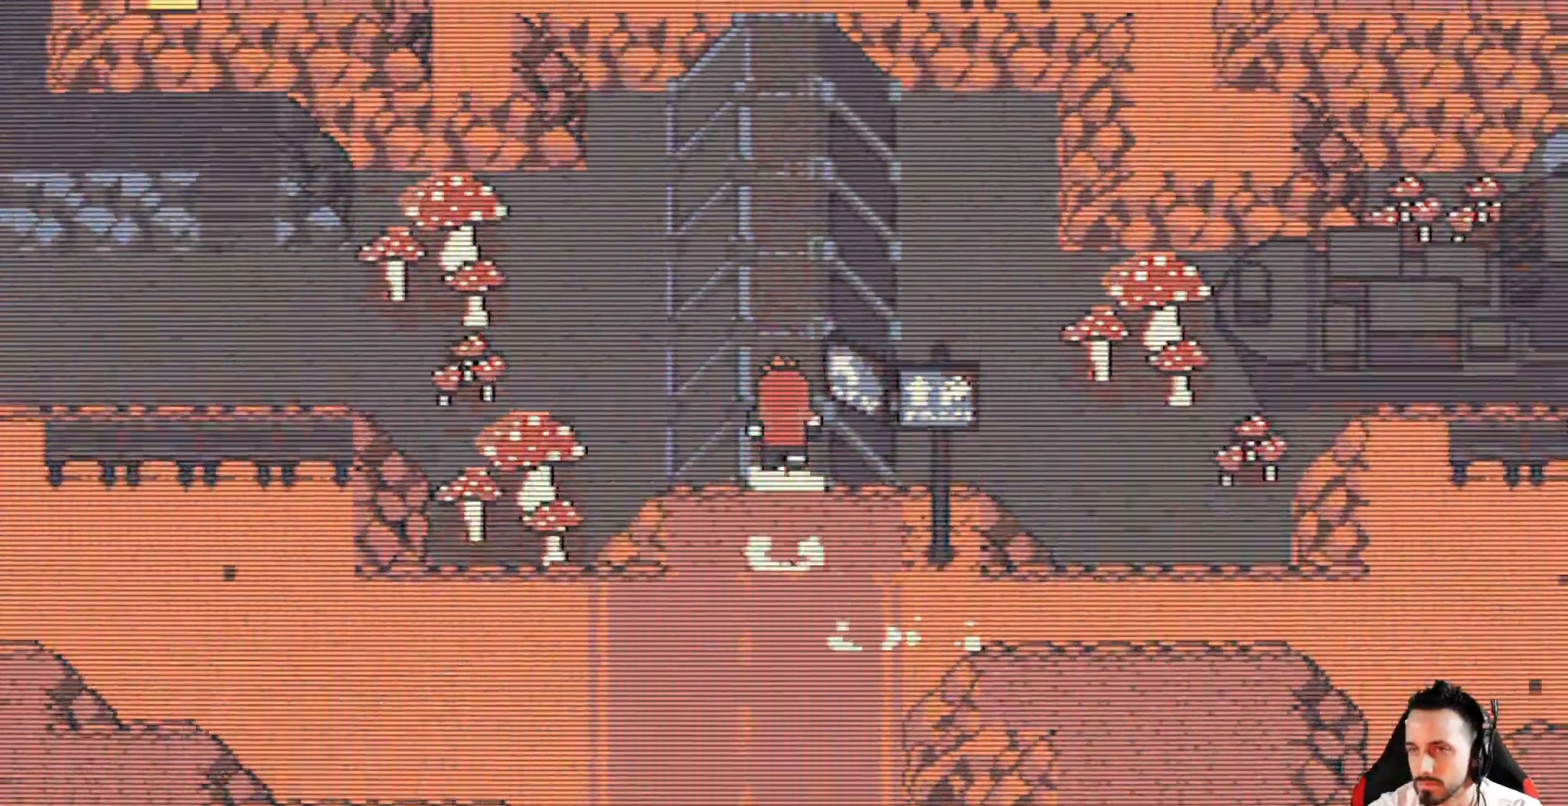
{"keys": ["up", "x"], "events": []}
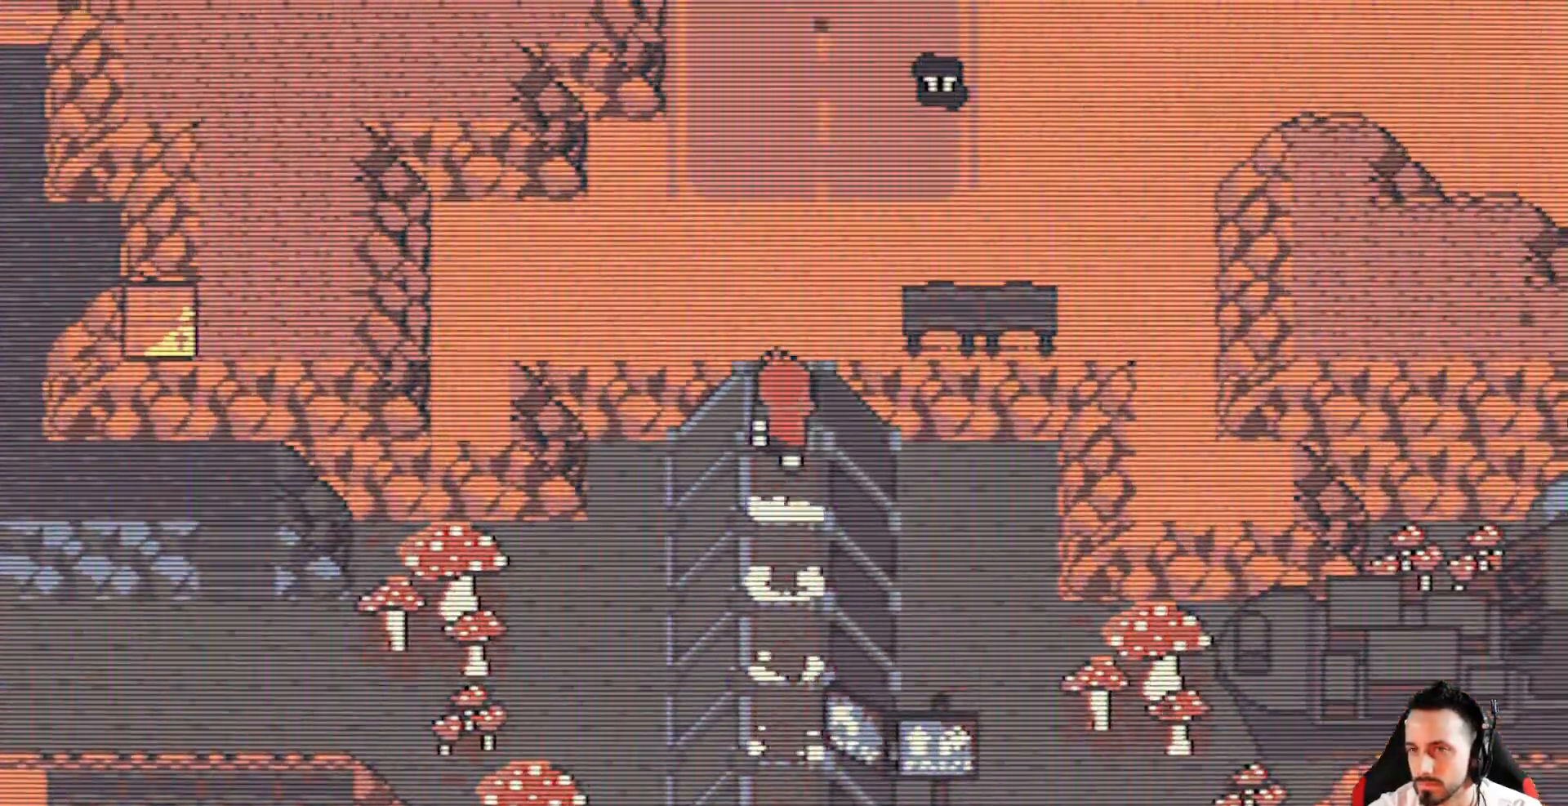
{"keys": ["x"], "events": [[133, "up", "up"]]}
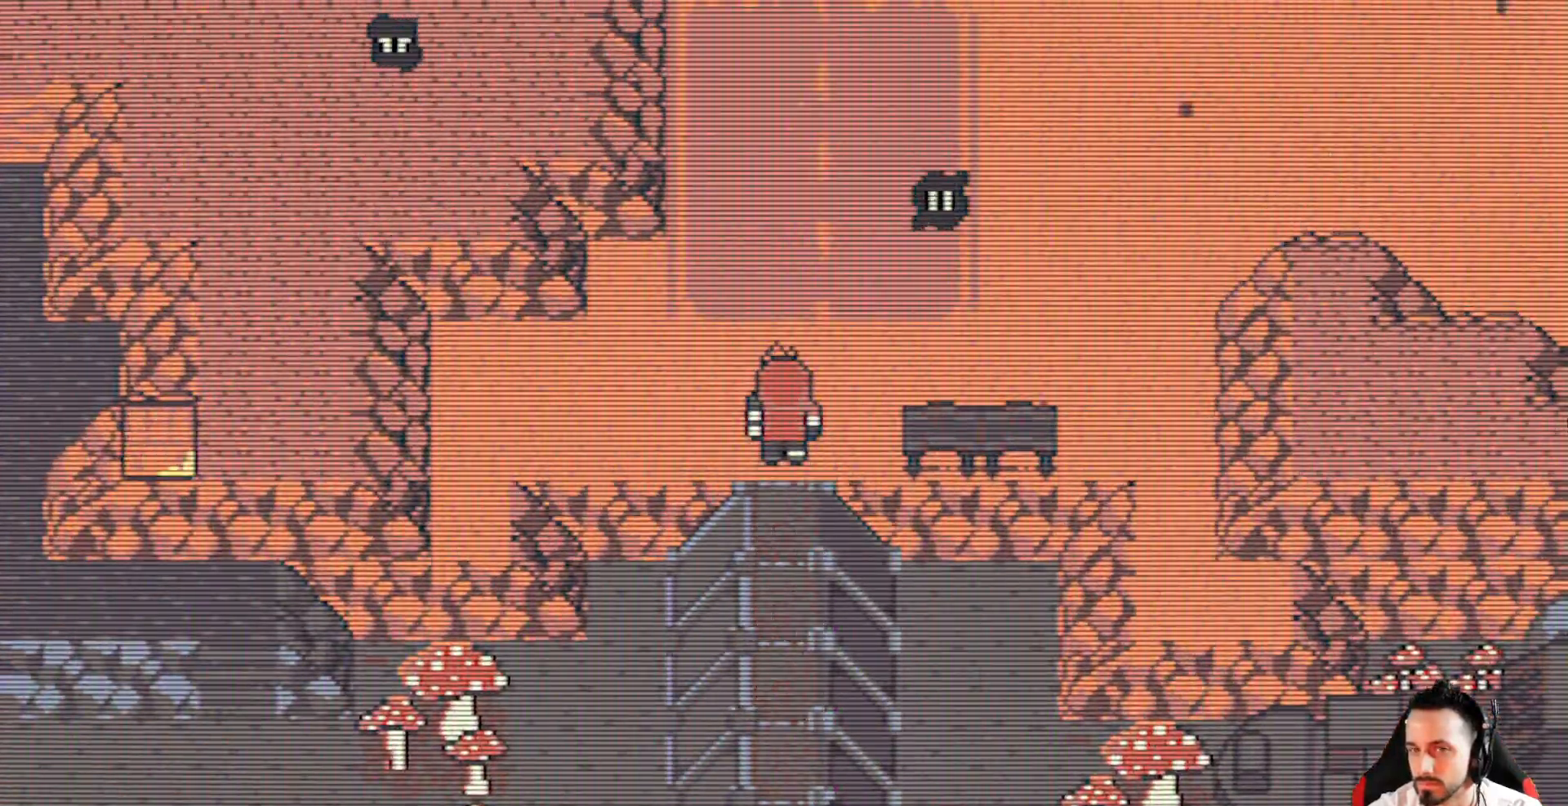
{"keys": ["x"], "events": []}
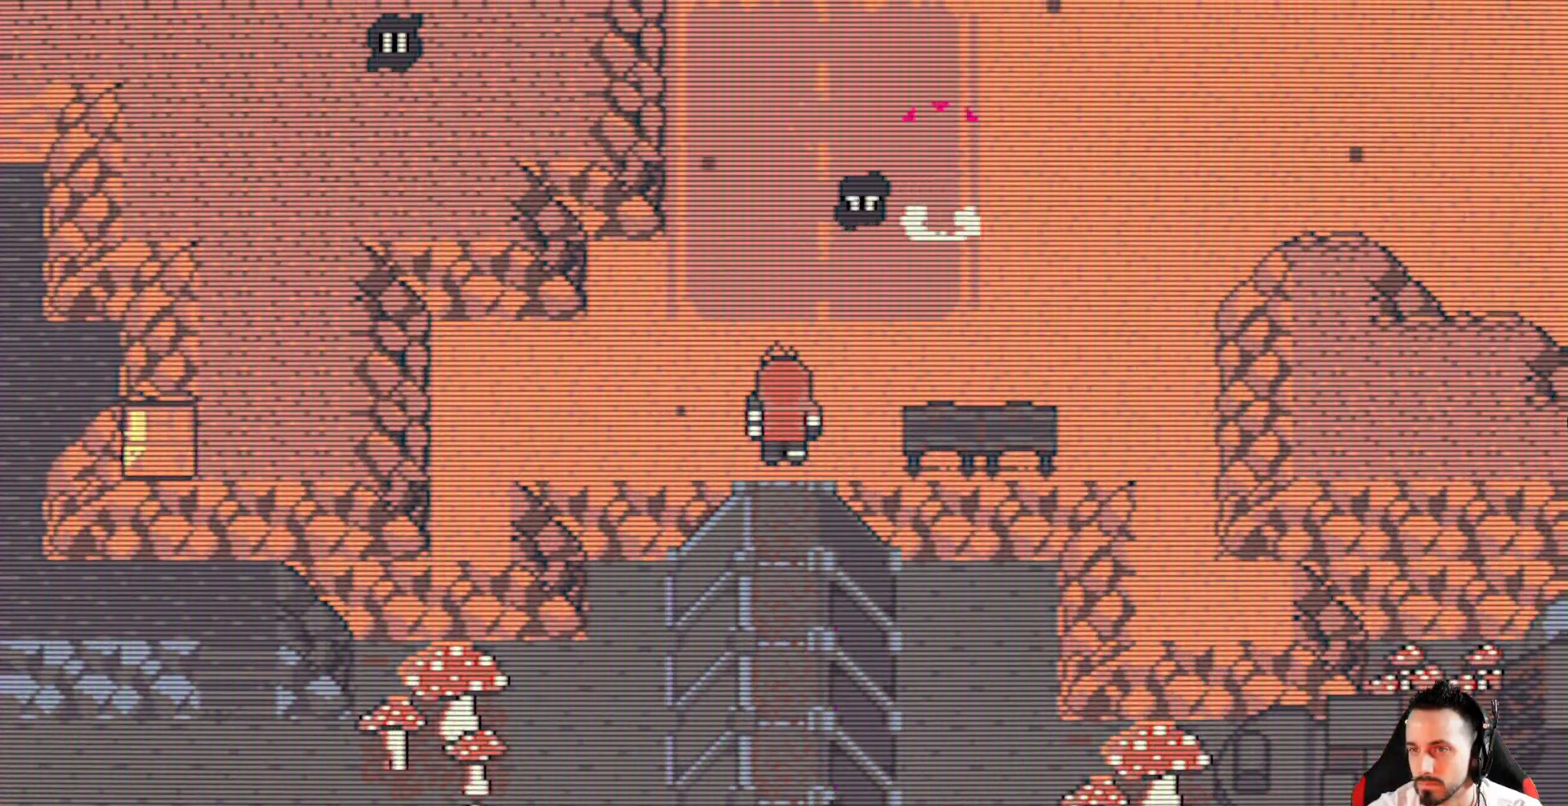
{"keys": ["down", "x"], "events": [[83, "down", "down"]]}
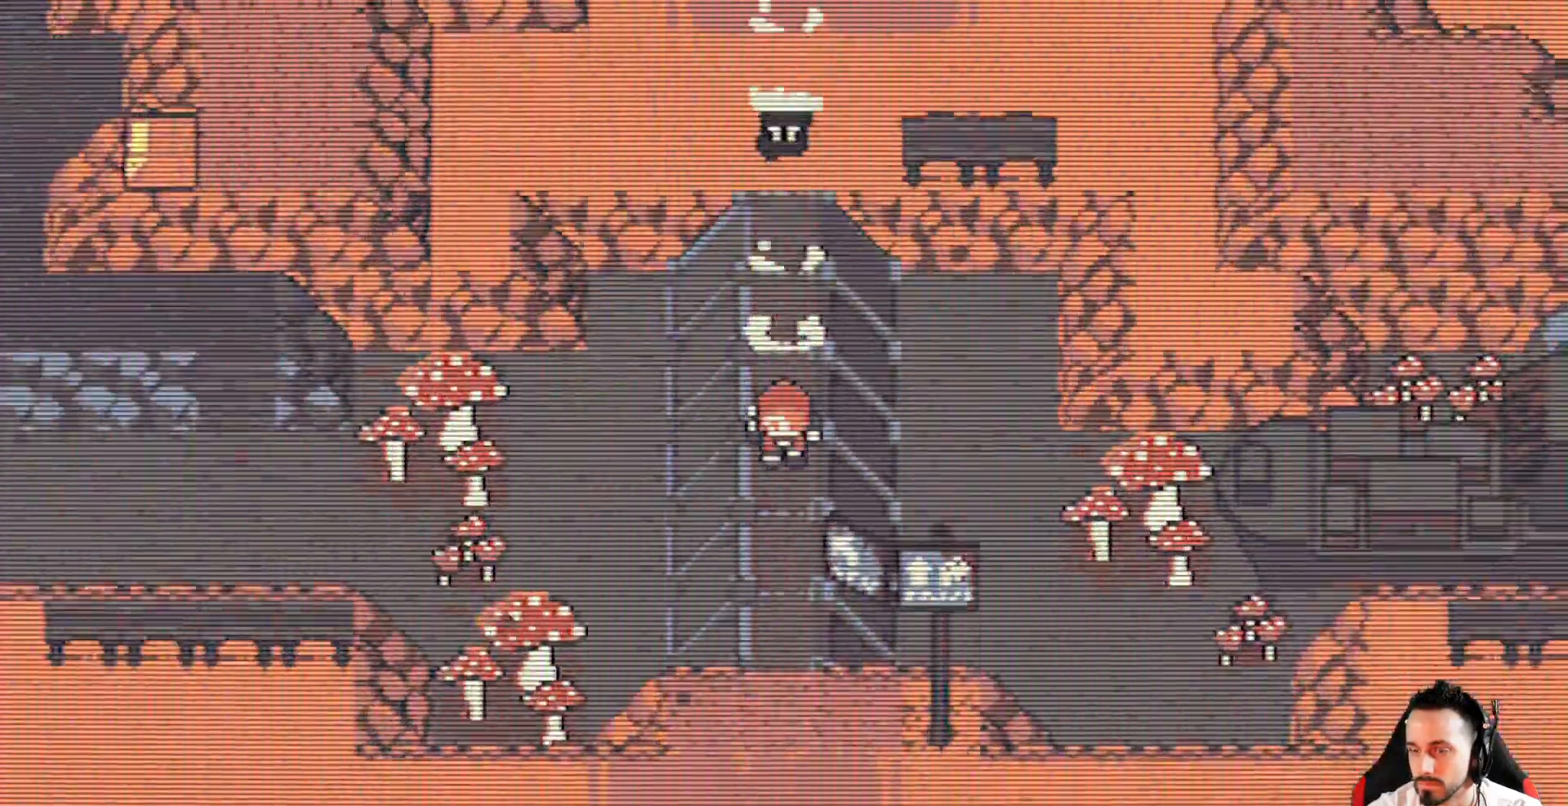
{"keys": ["x"], "events": [[367, "down", "up"]]}
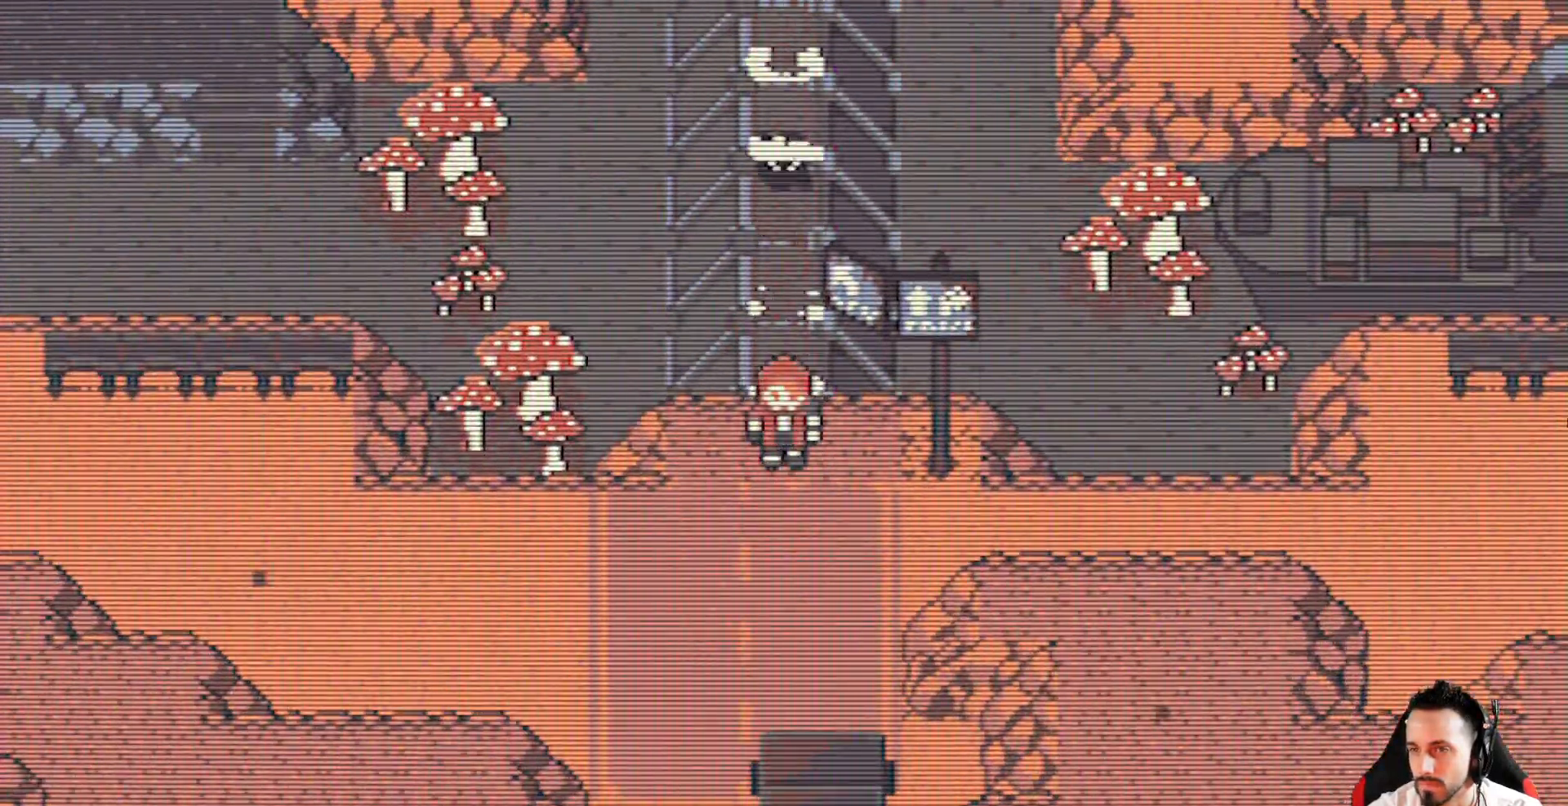
{"keys": ["down", "left", "x"], "events": [[150, "right", "down"], [250, "down", "down"], [300, "right", "up"], [483, "left", "down"]]}
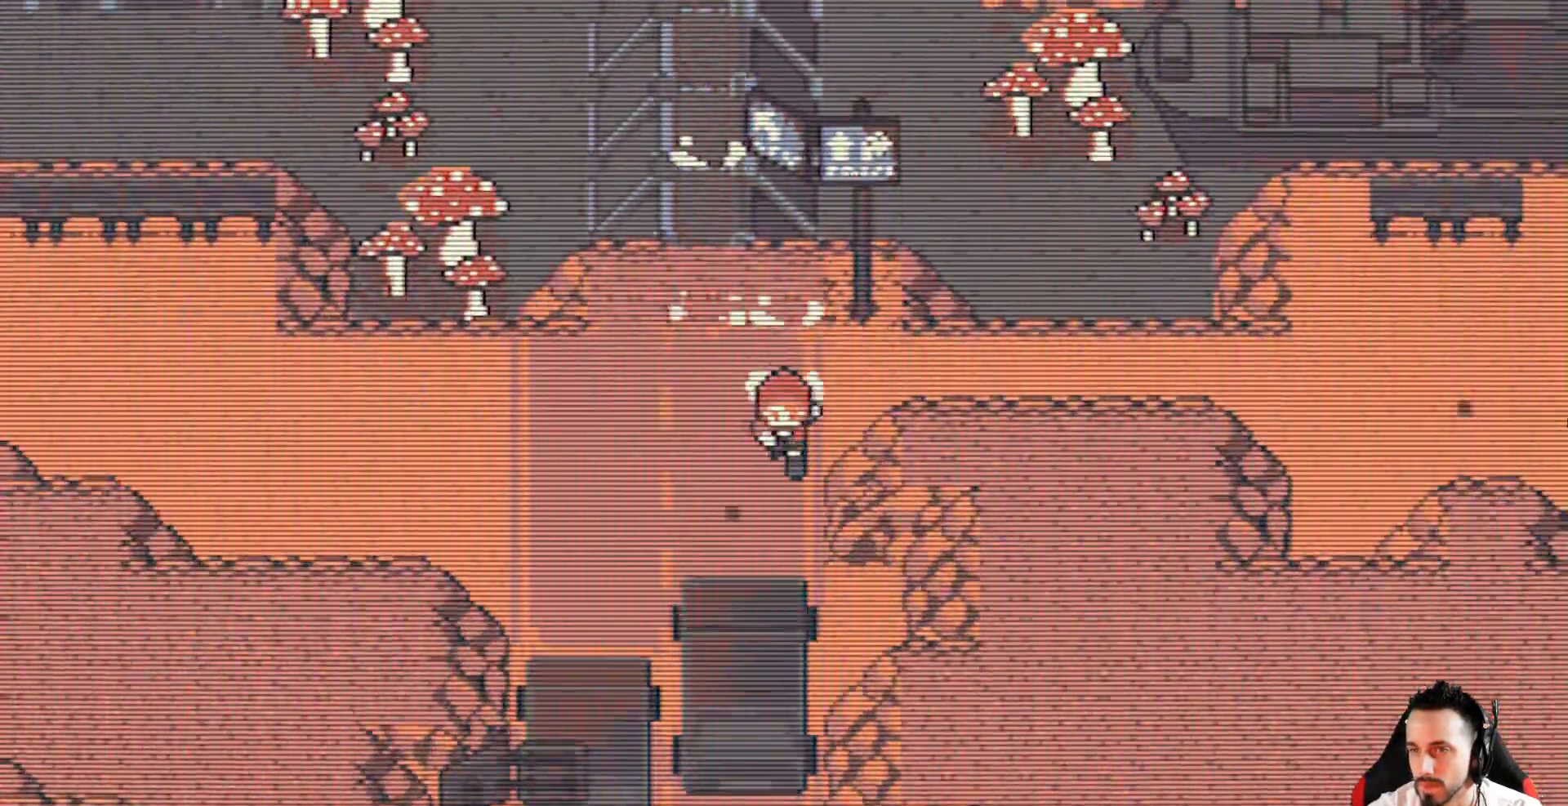
{"keys": ["right", "up", "x"], "events": [[83, "down", "up"], [217, "up", "down"], [267, "left", "up"], [500, "right", "down"]]}
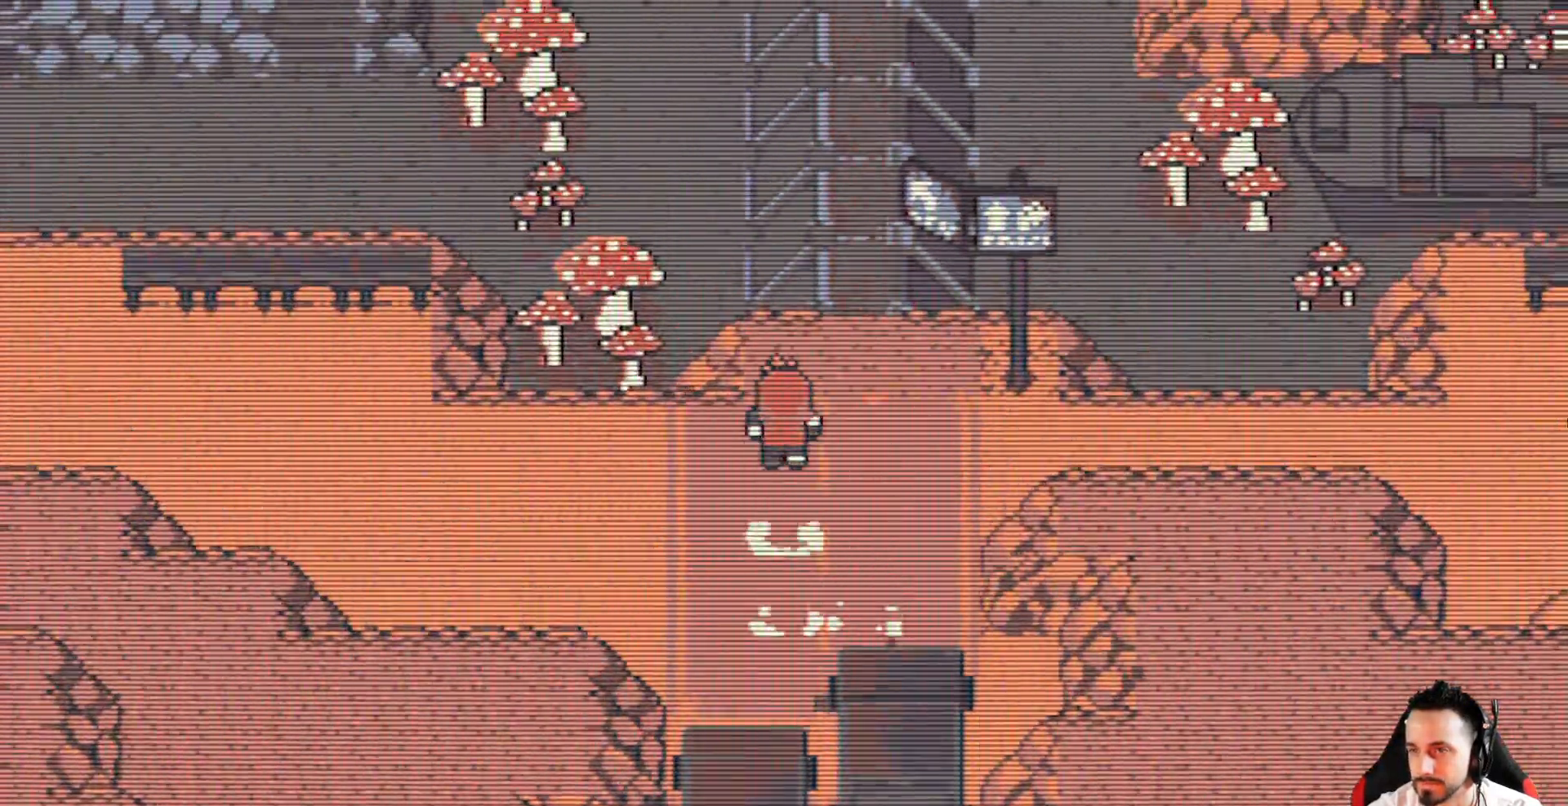
{"keys": ["up", "x"], "events": [[133, "right", "up"]]}